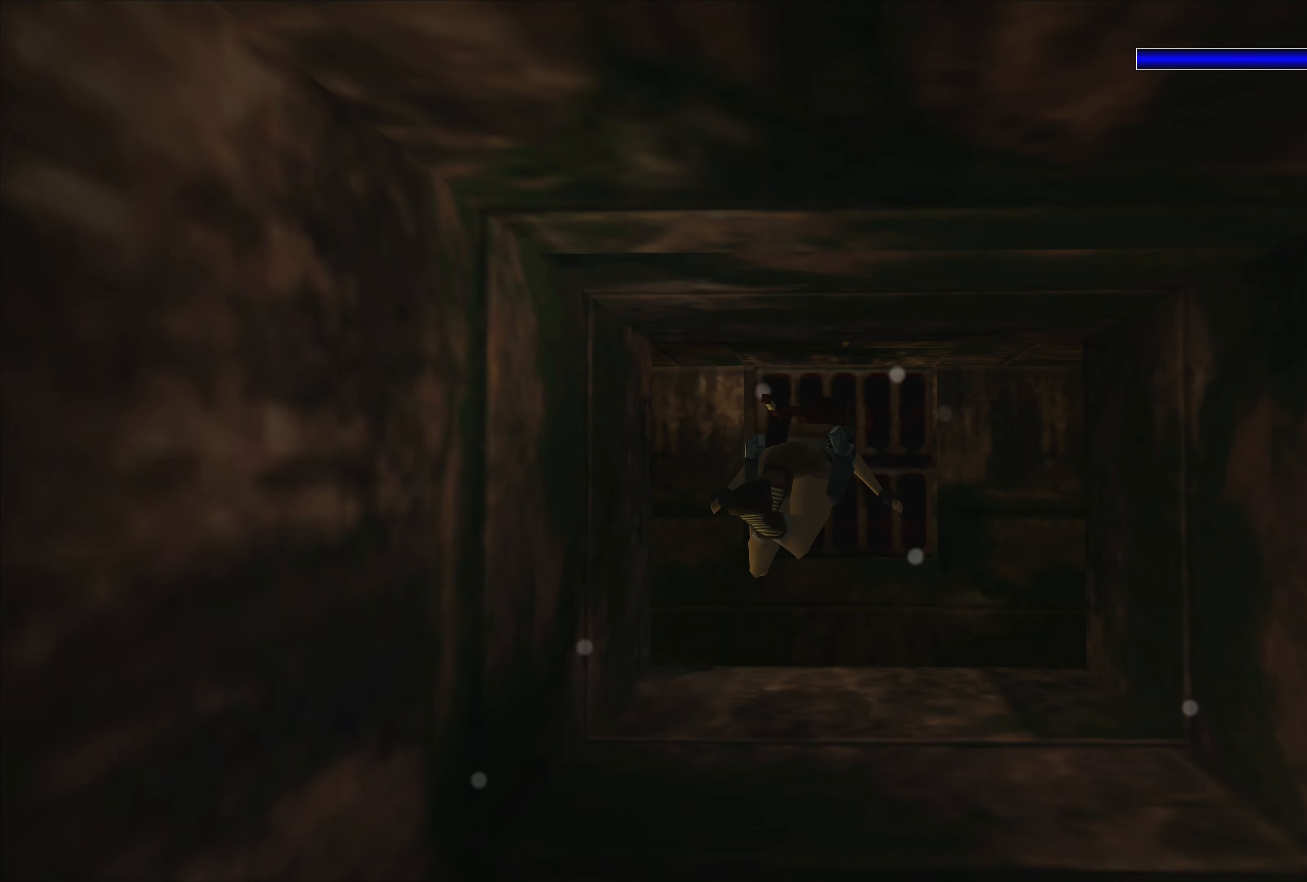
Gameplay with a controller (PlayStation layout); each line is a JSON object with the inputs held at the frame after it. "events" lists button and stick changes between this image and that frame as [ms after this image, input, new state], when the widget could be followed in between. Not read: L2 L3 R2 R3.
{"buttons": [], "left_stick": "center", "right_stick": "center", "events": []}
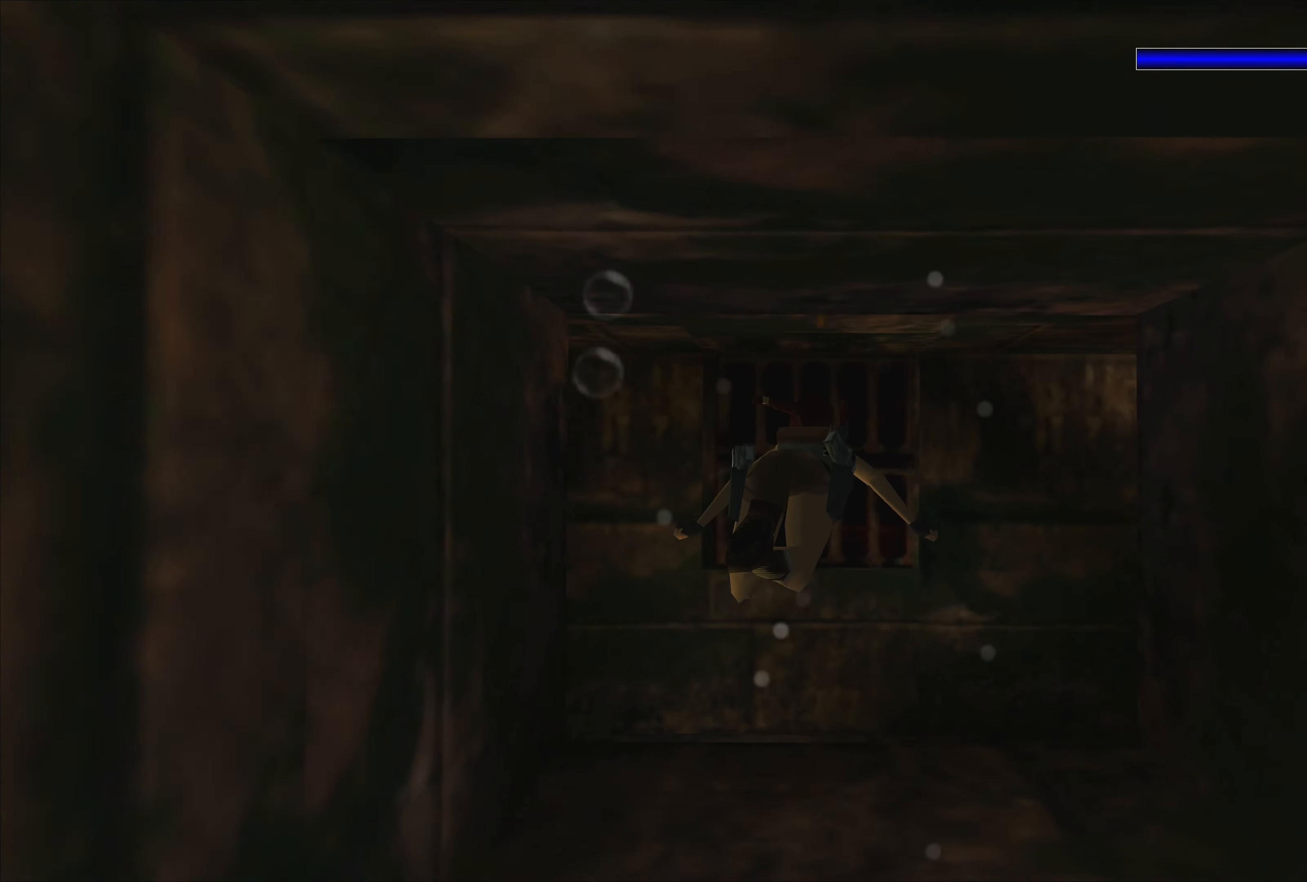
{"buttons": [], "left_stick": "center", "right_stick": "center", "events": []}
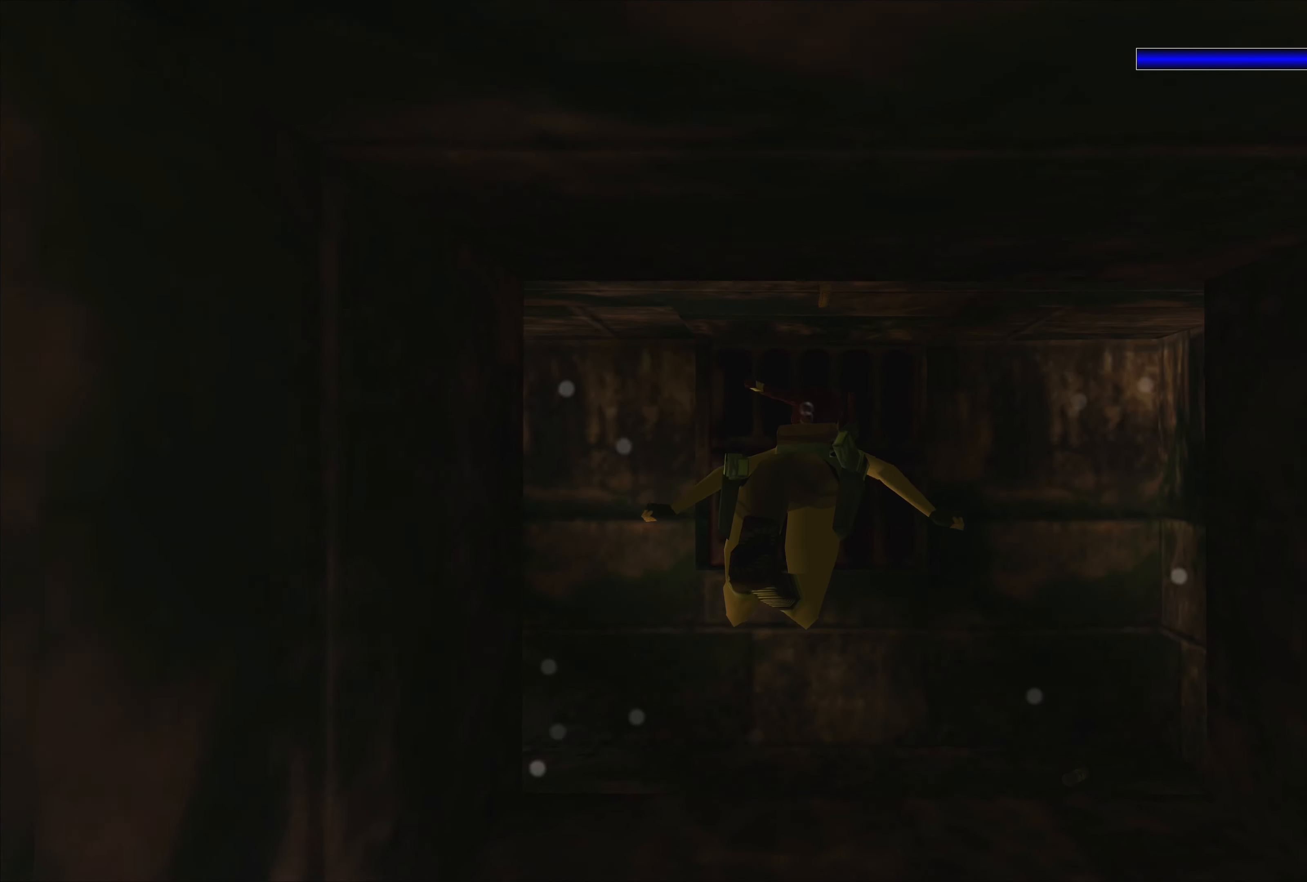
{"buttons": ["SQUARE"], "left_stick": "right", "right_stick": "center", "events": [[266, "SQUARE", "down"], [366, "left_stick", "right"]]}
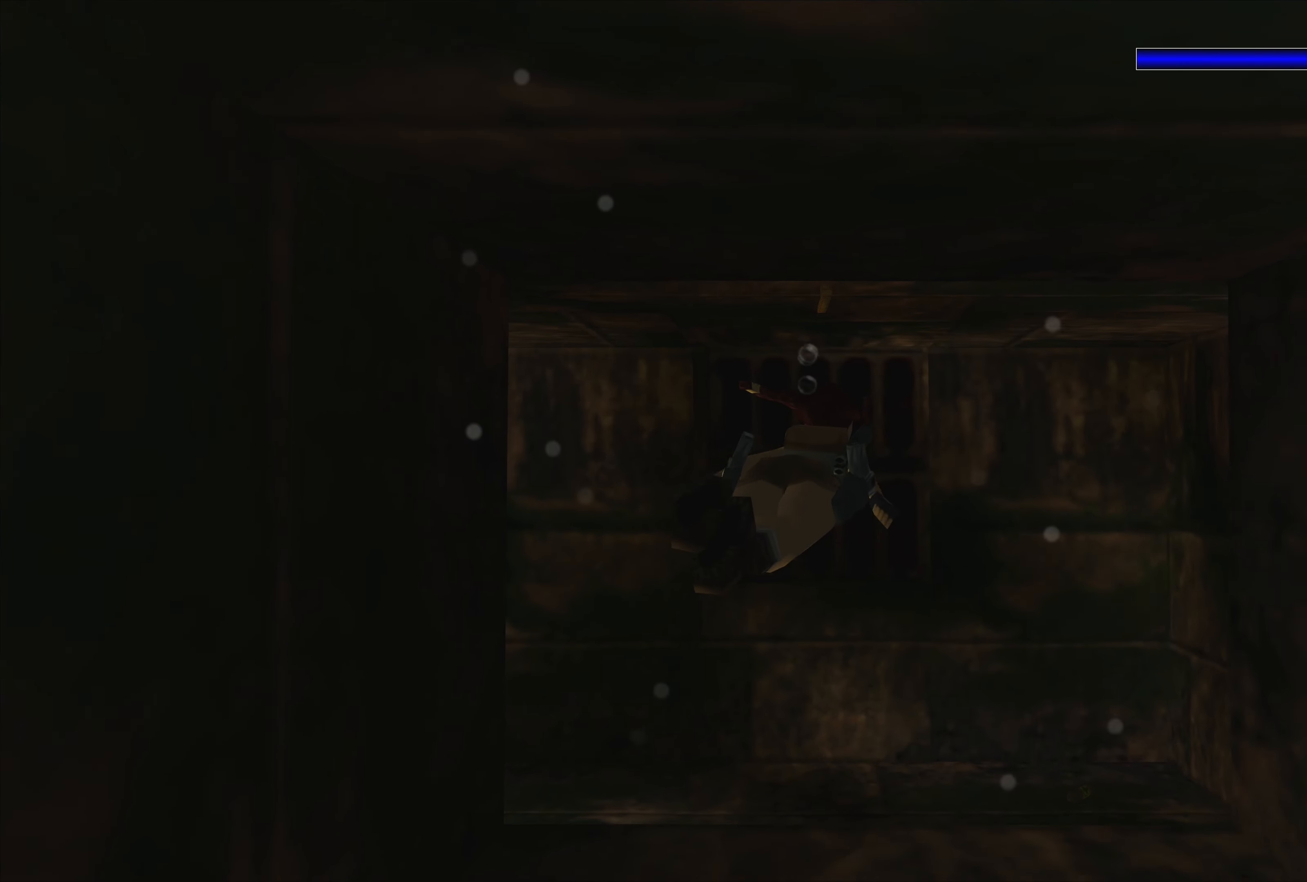
{"buttons": [], "left_stick": "center", "right_stick": "center", "events": [[366, "left_stick", "center"], [416, "SQUARE", "up"]]}
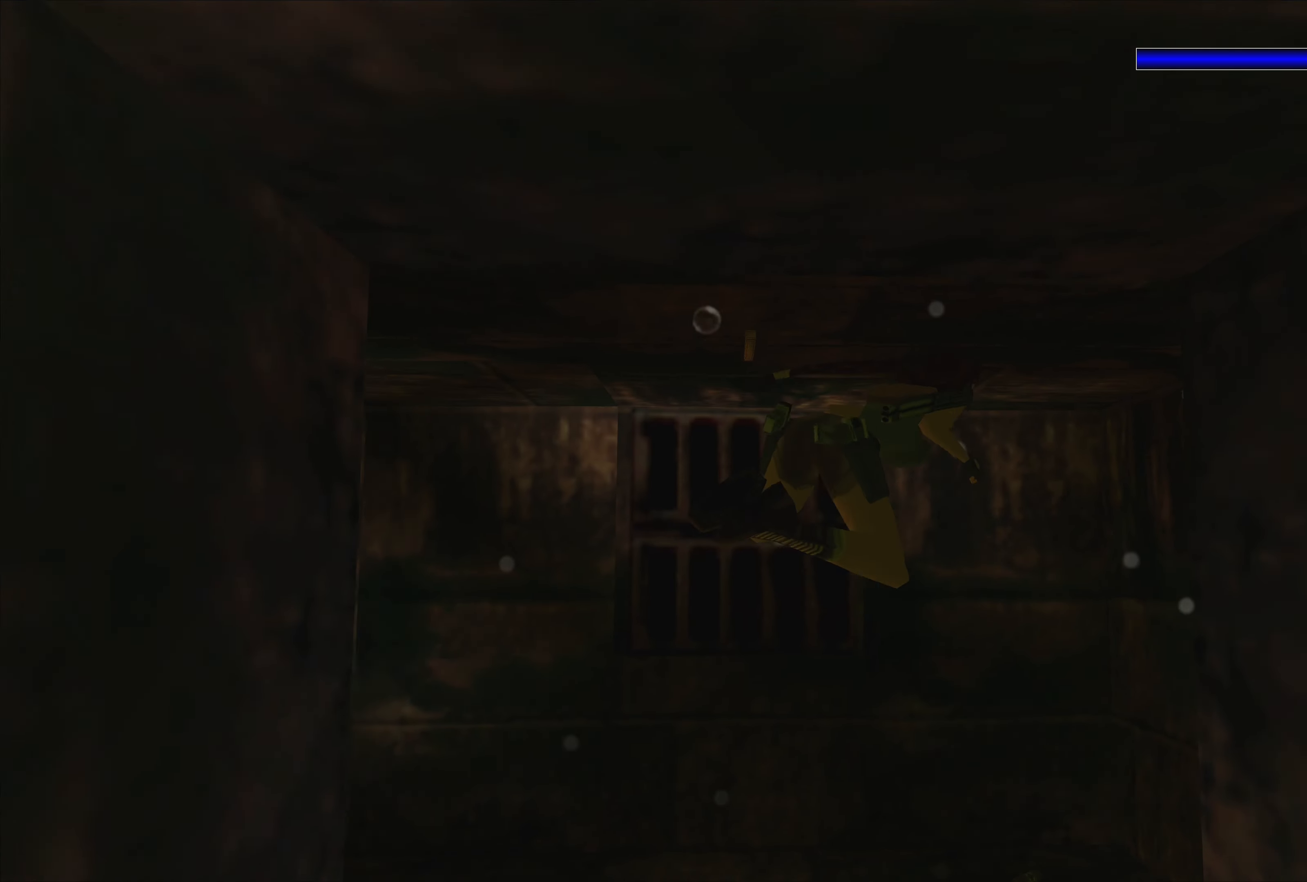
{"buttons": [], "left_stick": "up", "right_stick": "center", "events": [[183, "left_stick", "up"]]}
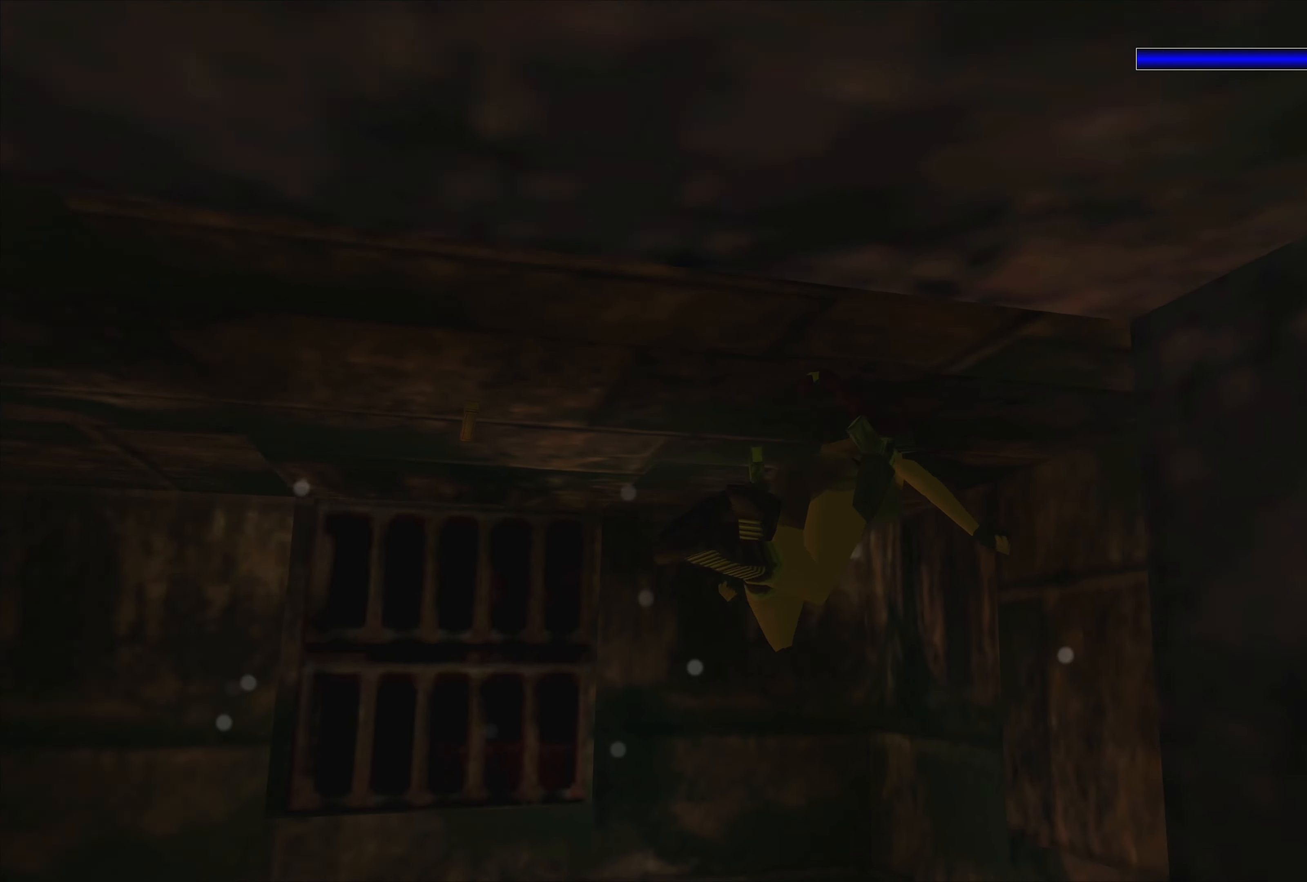
{"buttons": ["SQUARE"], "left_stick": "center", "right_stick": "center", "events": [[16, "left_stick", "up-left"], [83, "SQUARE", "down"], [300, "left_stick", "center"]]}
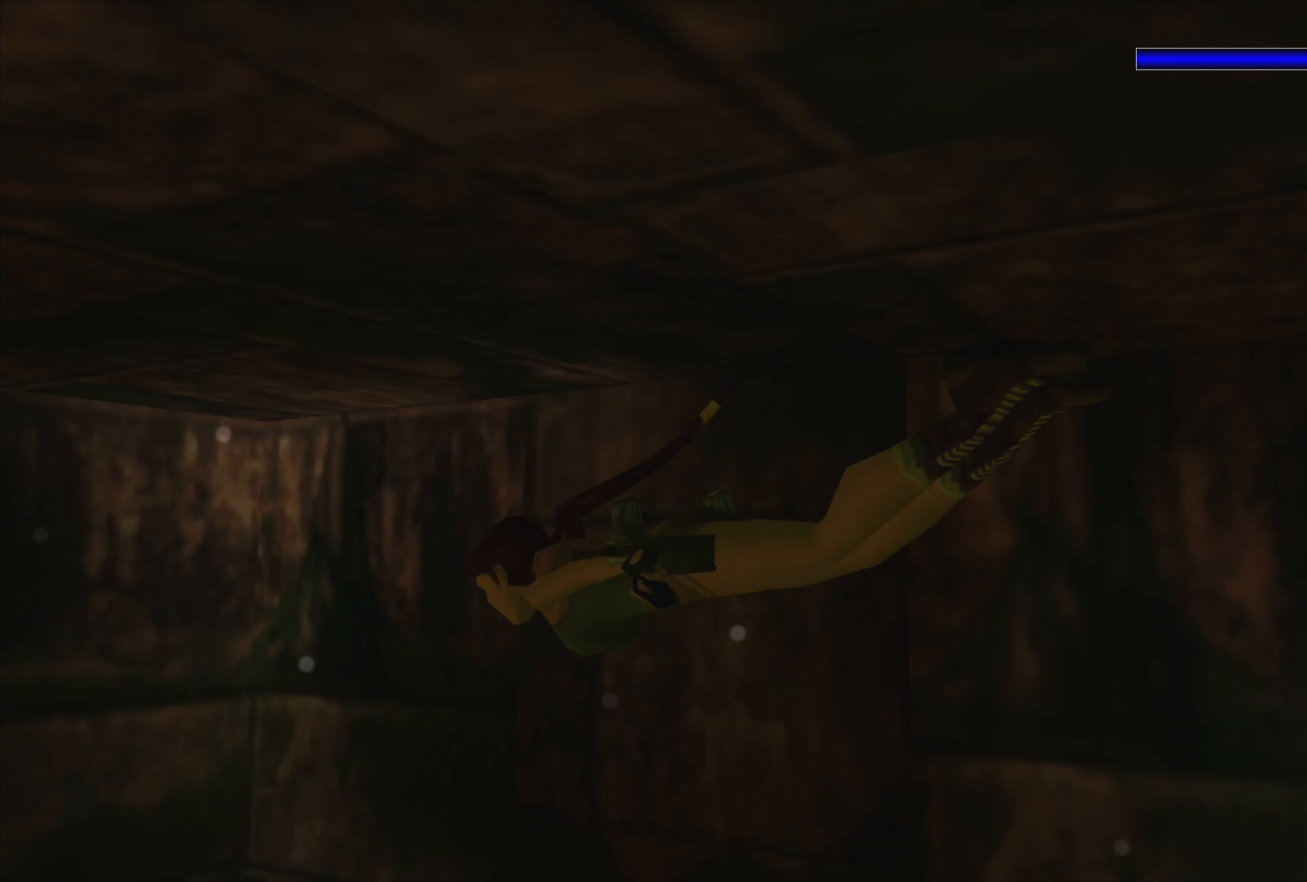
{"buttons": [], "left_stick": "left", "right_stick": "center", "events": [[183, "left_stick", "left"], [316, "SQUARE", "up"]]}
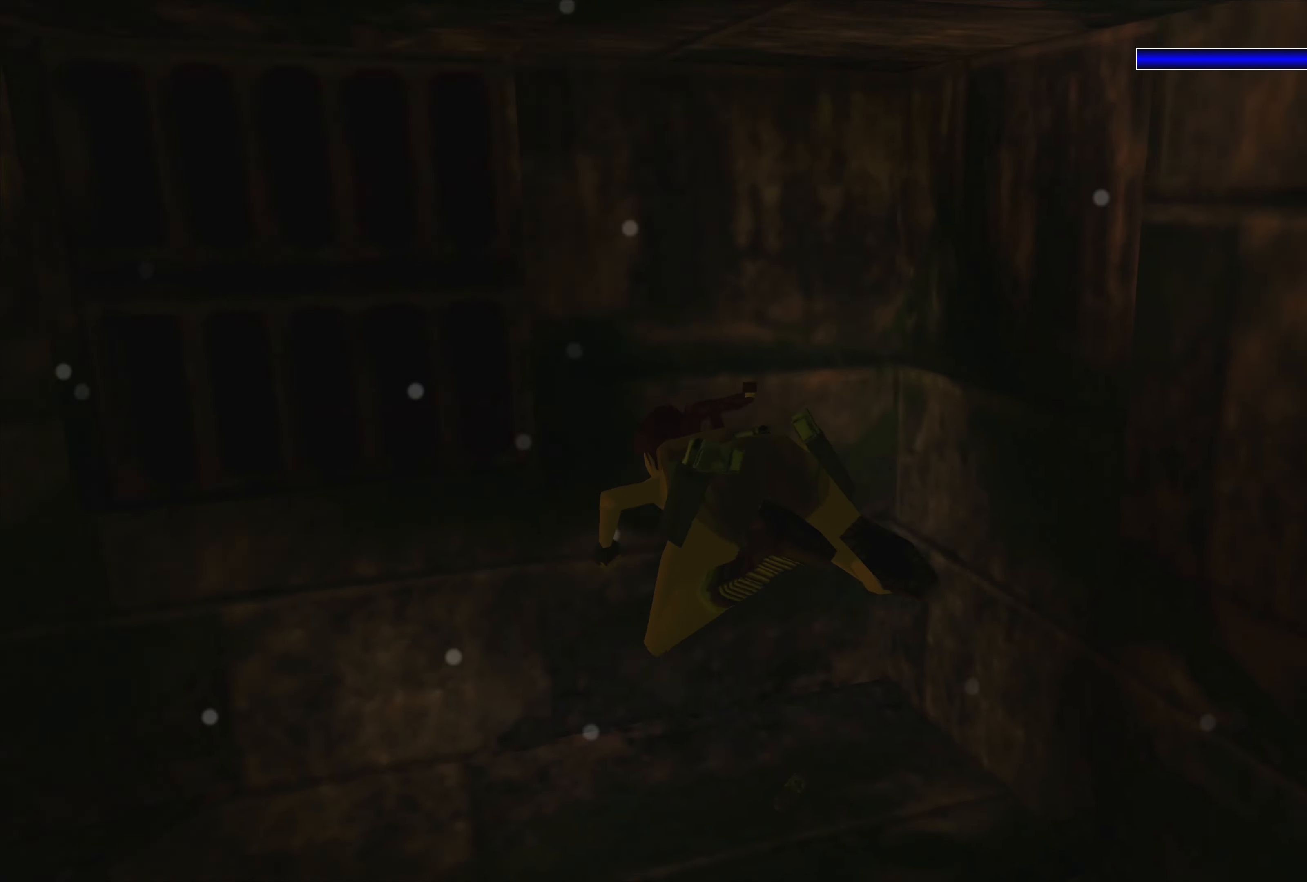
{"buttons": [], "left_stick": "center", "right_stick": "center", "events": [[316, "left_stick", "center"]]}
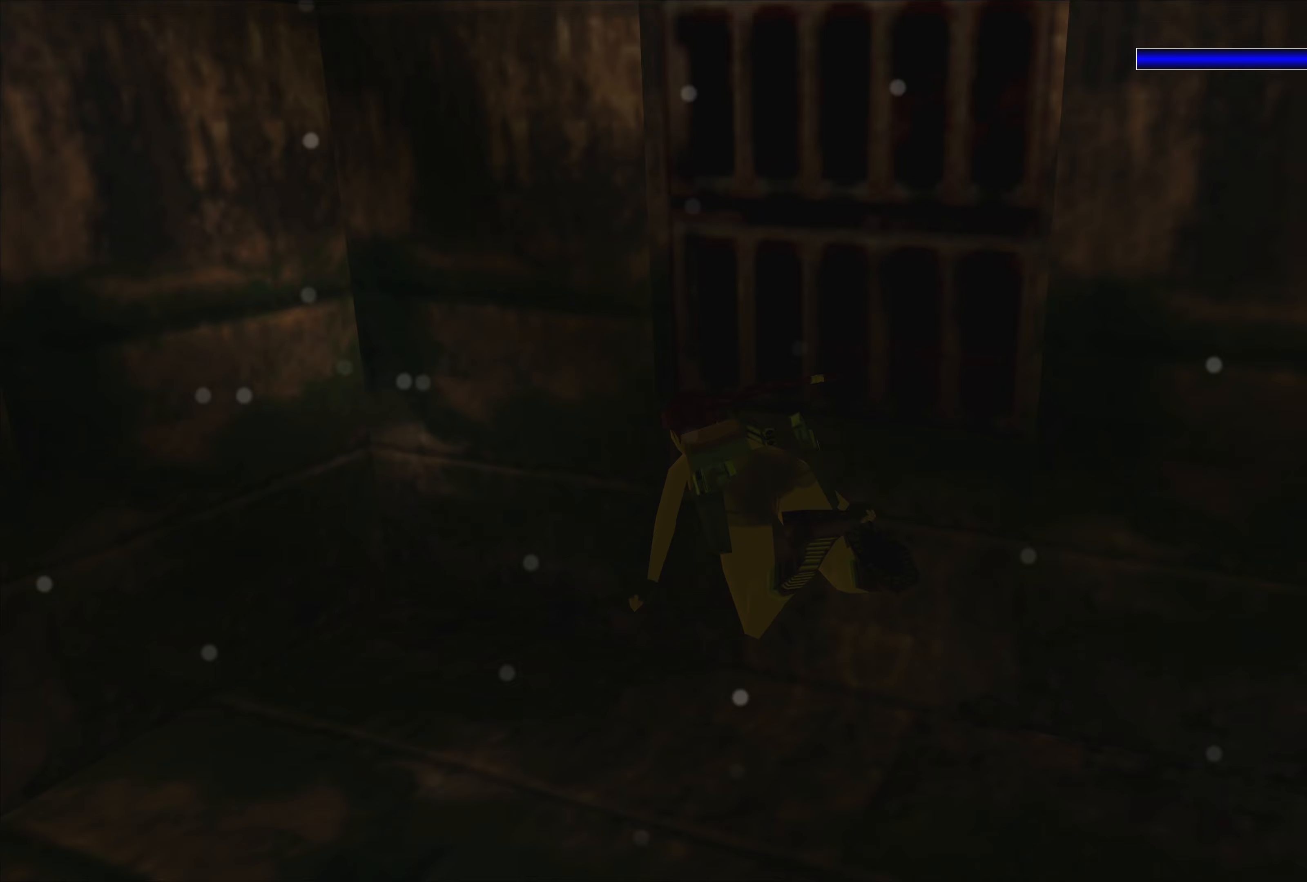
{"buttons": [], "left_stick": "center", "right_stick": "center", "events": []}
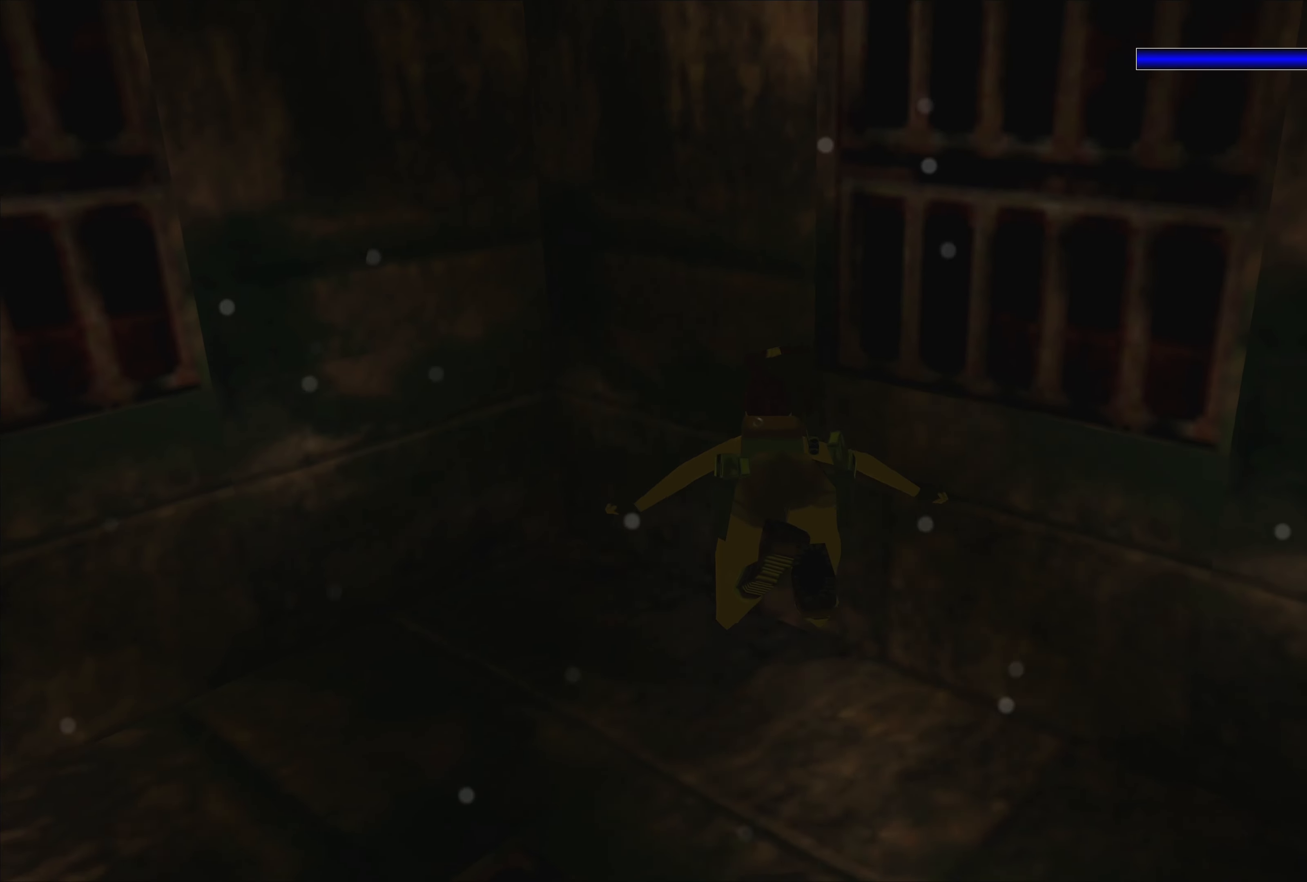
{"buttons": [], "left_stick": "center", "right_stick": "center", "events": []}
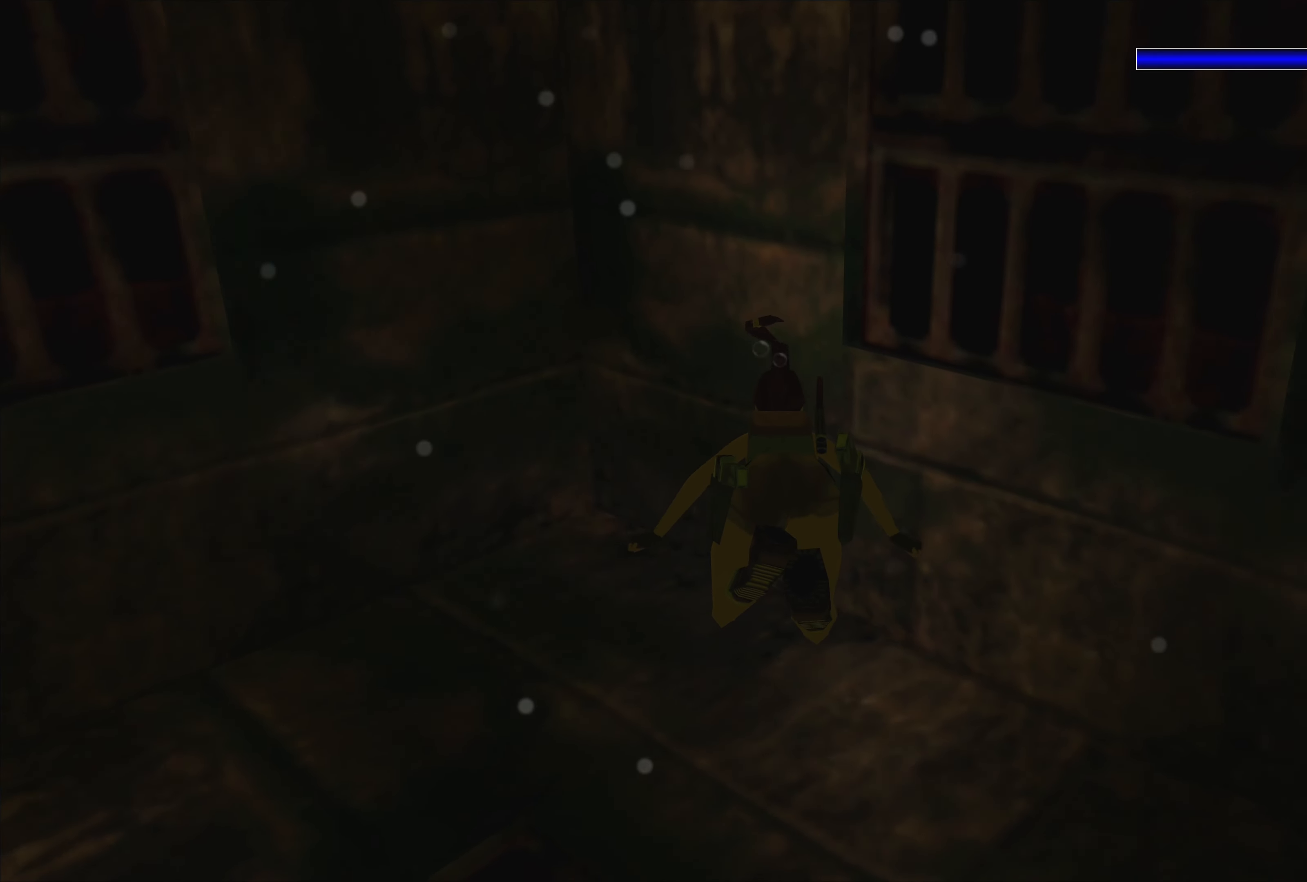
{"buttons": [], "left_stick": "center", "right_stick": "center", "events": []}
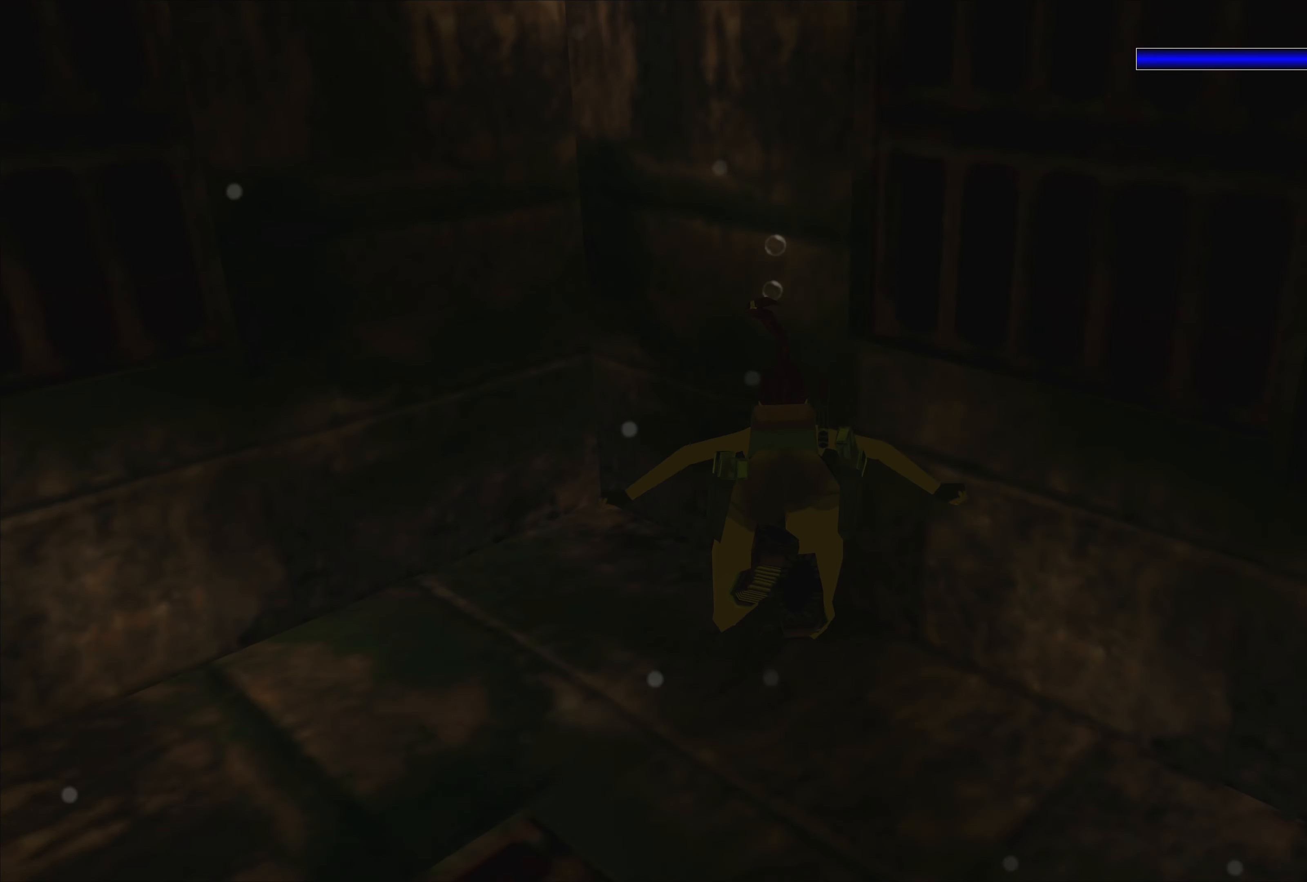
{"buttons": [], "left_stick": "center", "right_stick": "center", "events": []}
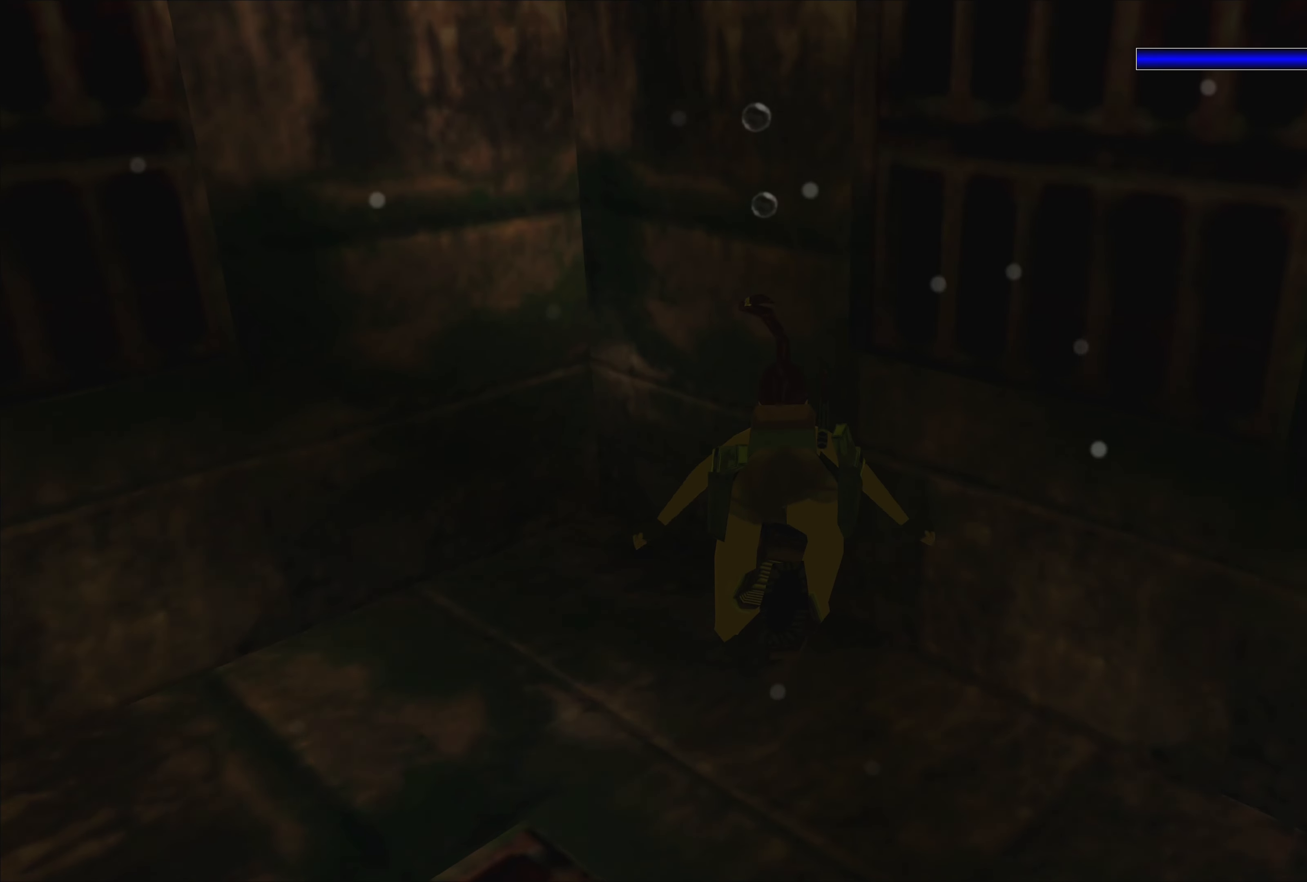
{"buttons": [], "left_stick": "center", "right_stick": "center", "events": []}
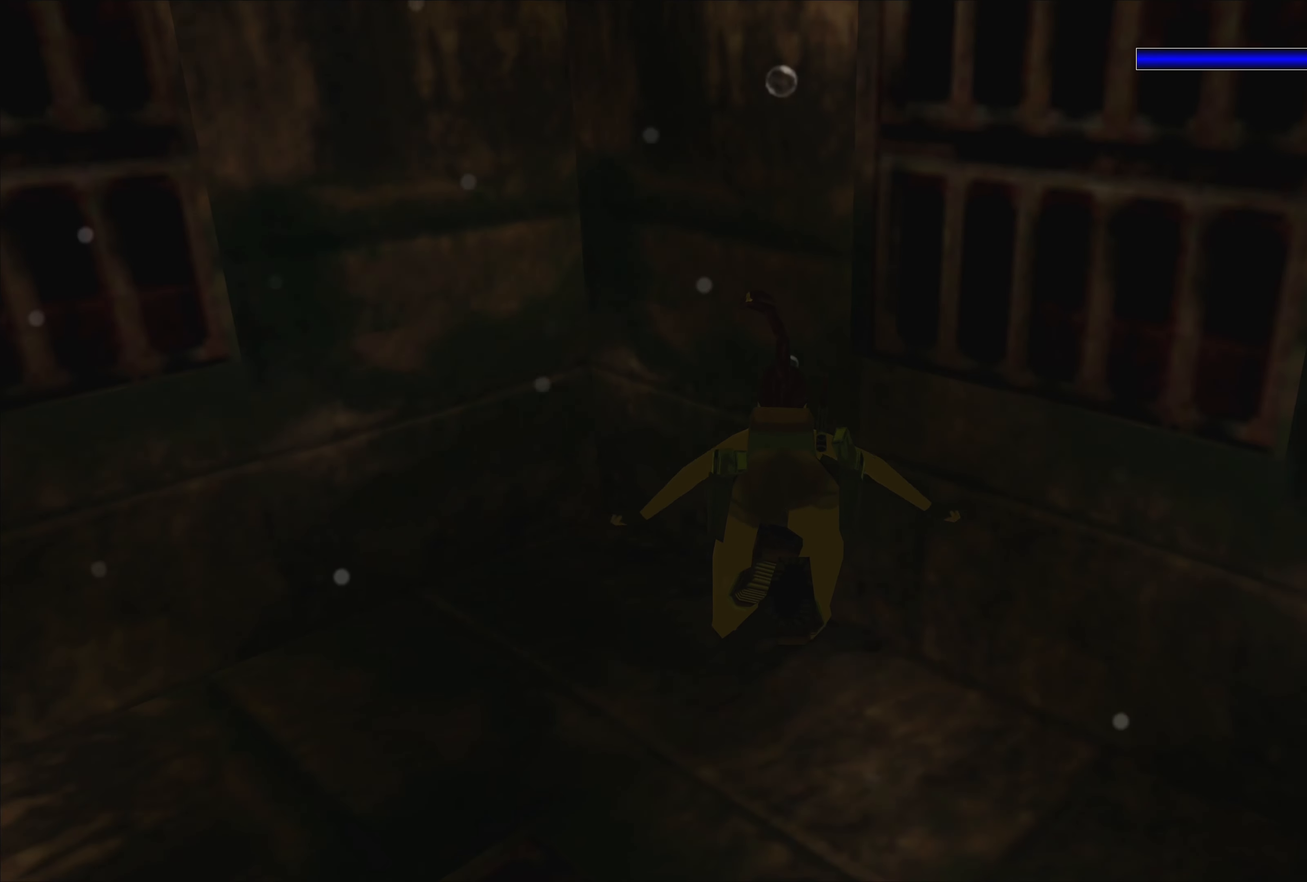
{"buttons": [], "left_stick": "down", "right_stick": "center", "events": [[150, "left_stick", "down"]]}
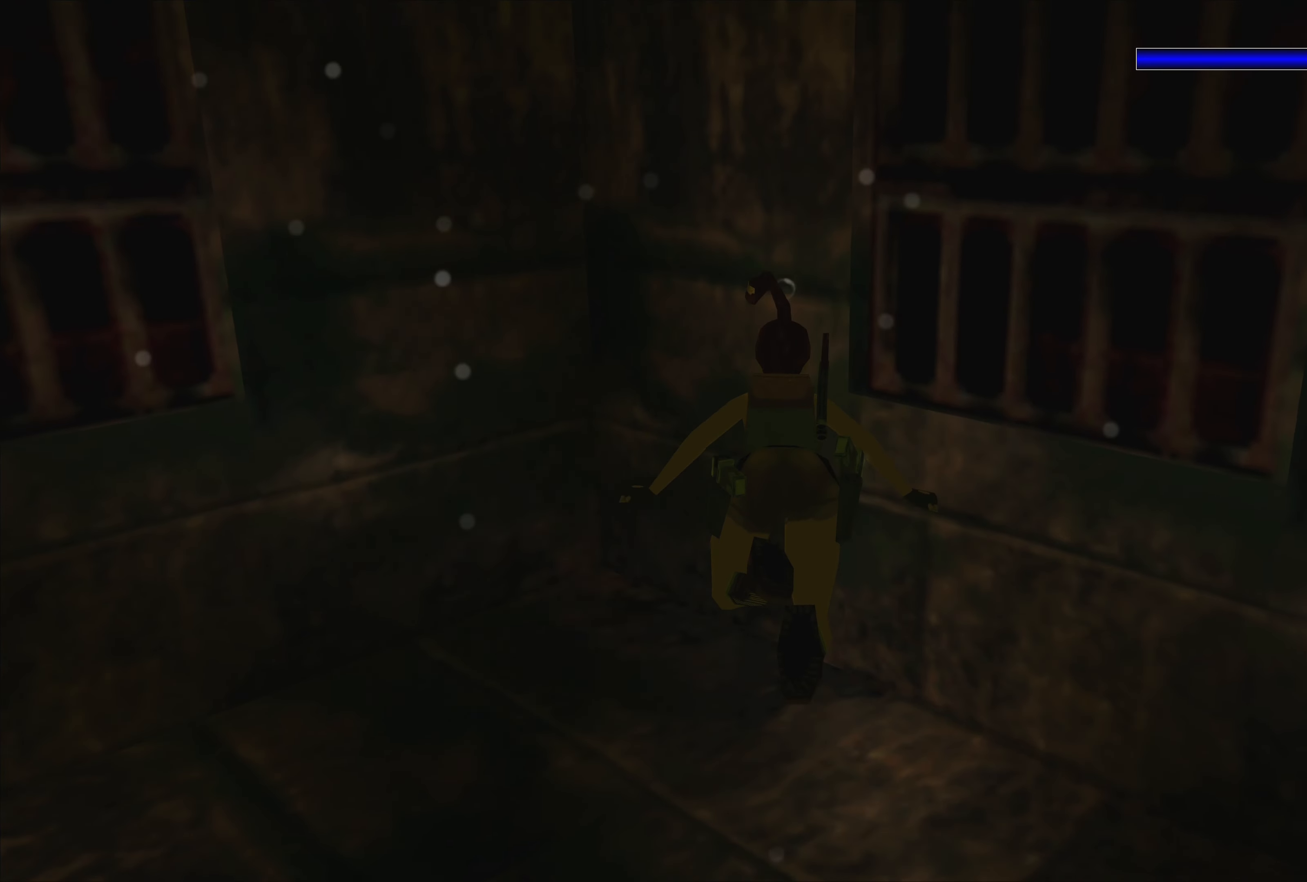
{"buttons": ["SQUARE"], "left_stick": "center", "right_stick": "center", "events": [[67, "left_stick", "down-left"], [233, "left_stick", "center"], [500, "SQUARE", "down"]]}
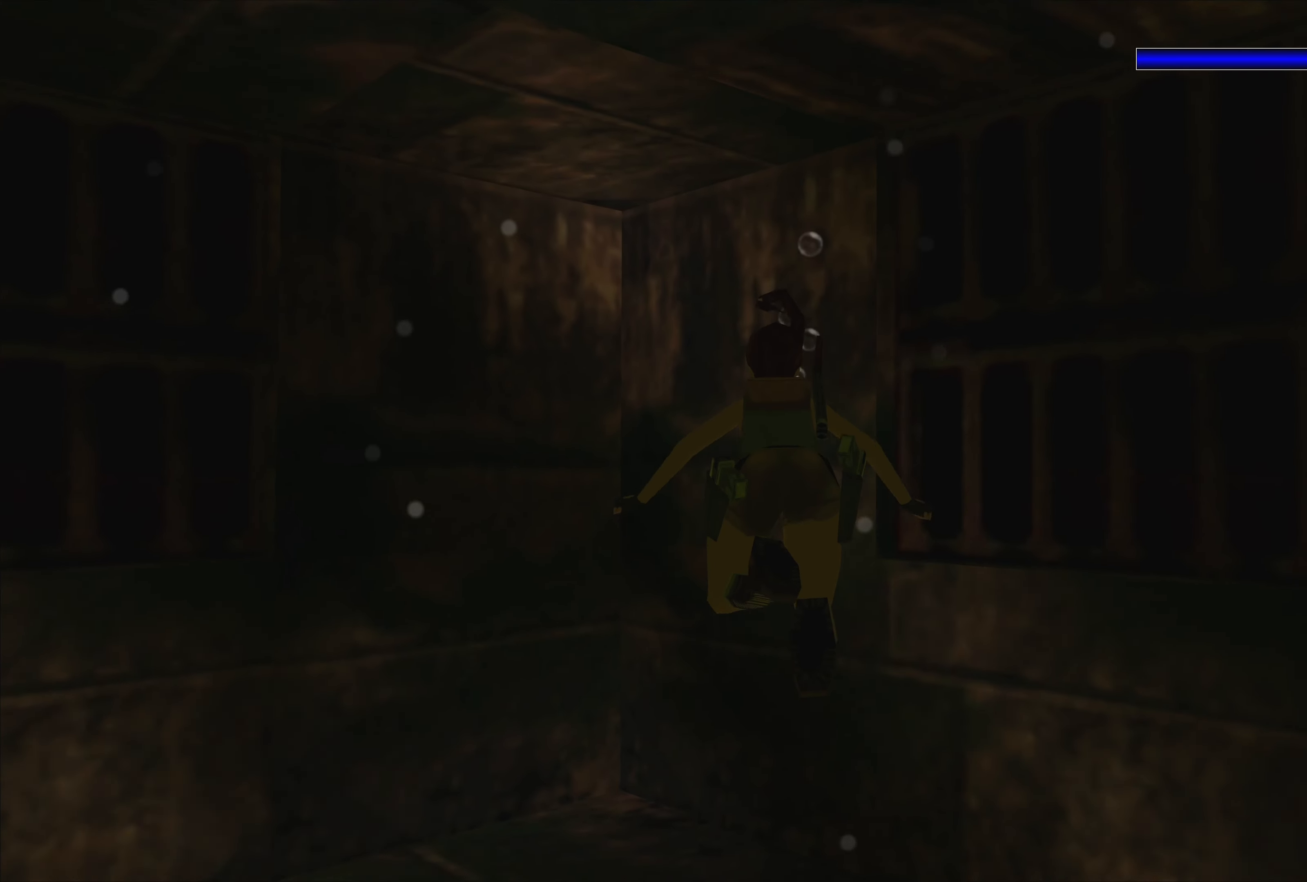
{"buttons": ["SQUARE"], "left_stick": "up-left", "right_stick": "center", "events": [[217, "left_stick", "up-left"]]}
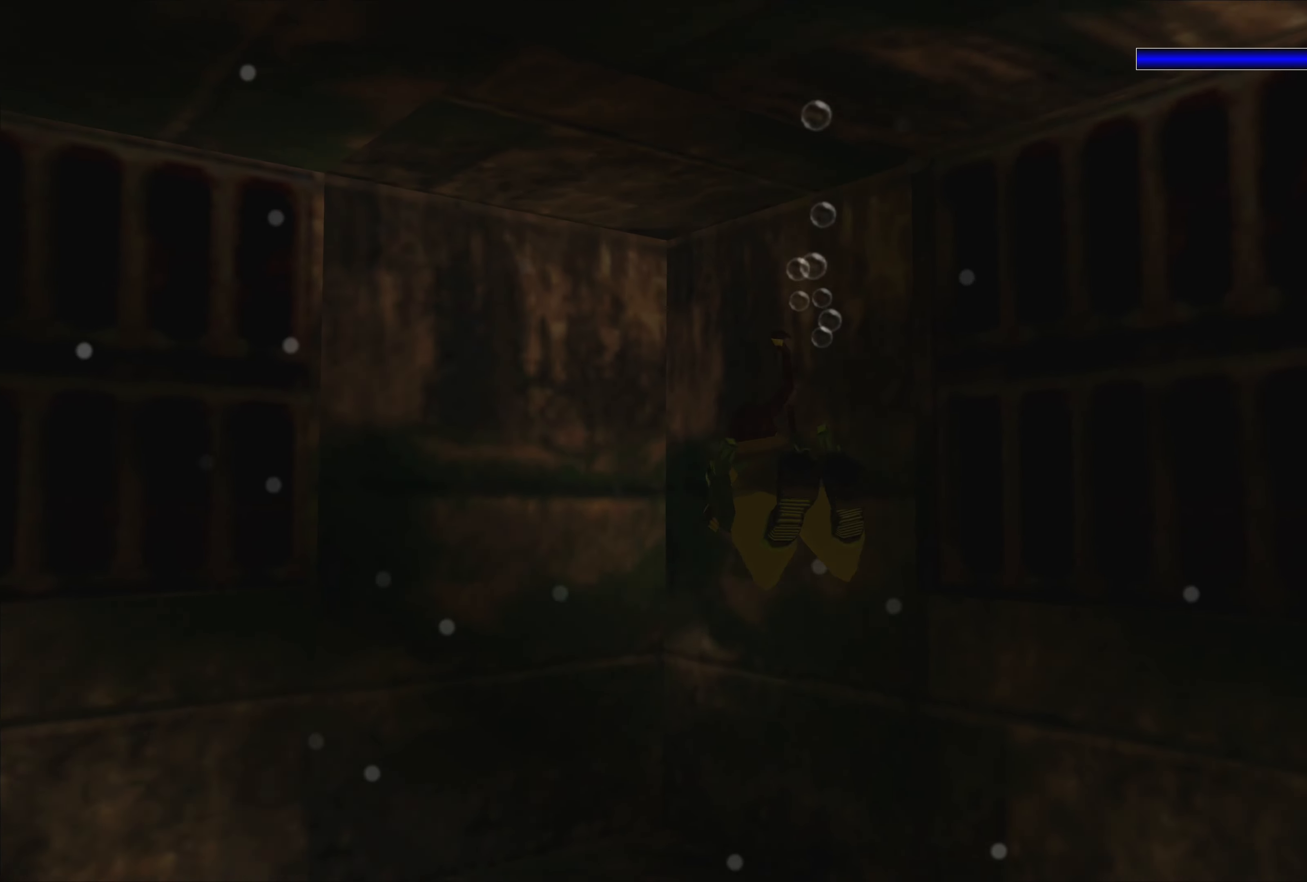
{"buttons": [], "left_stick": "left", "right_stick": "center", "events": [[117, "SQUARE", "up"], [200, "left_stick", "left"]]}
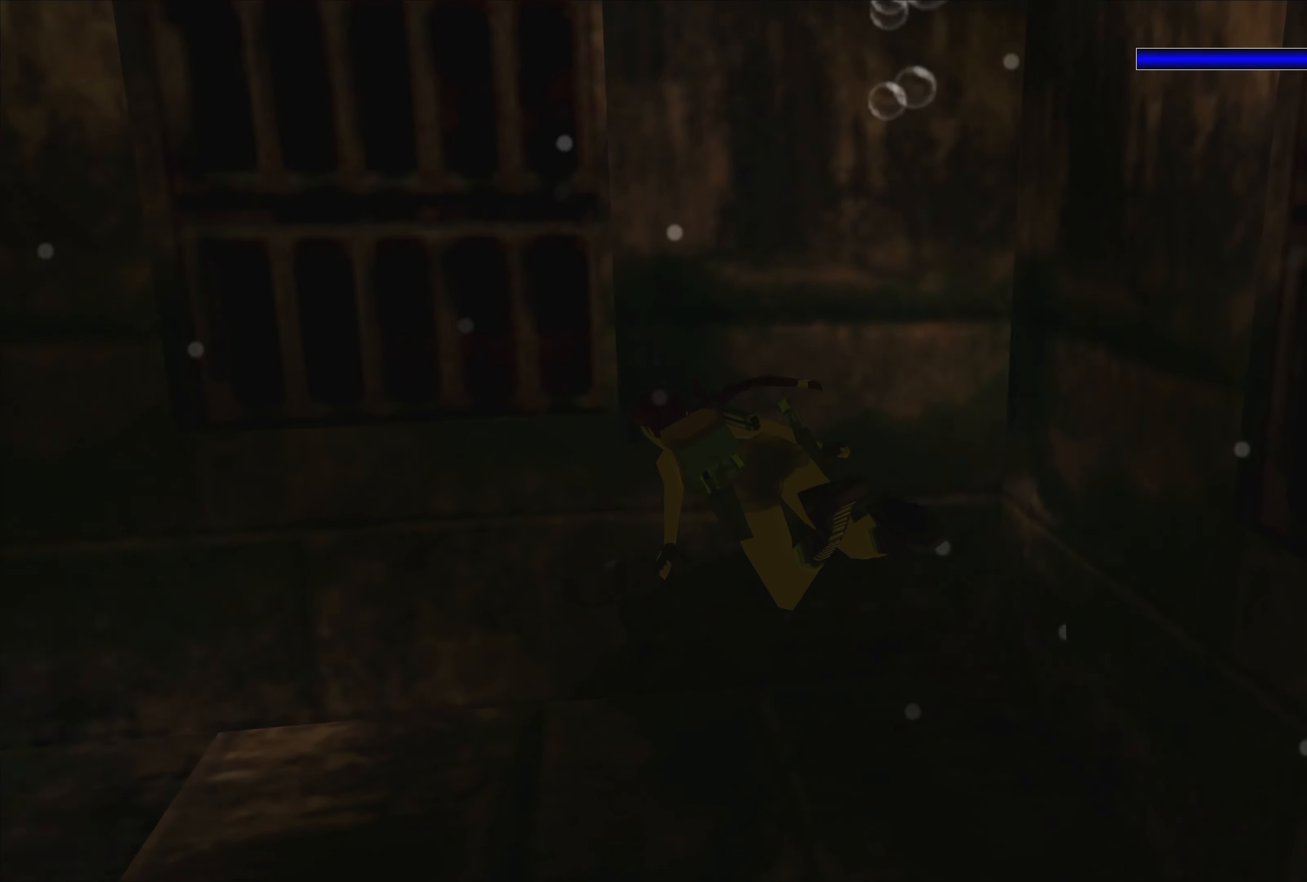
{"buttons": ["SQUARE"], "left_stick": "center", "right_stick": "center", "events": [[17, "SQUARE", "down"], [150, "left_stick", "down-left"], [383, "left_stick", "center"]]}
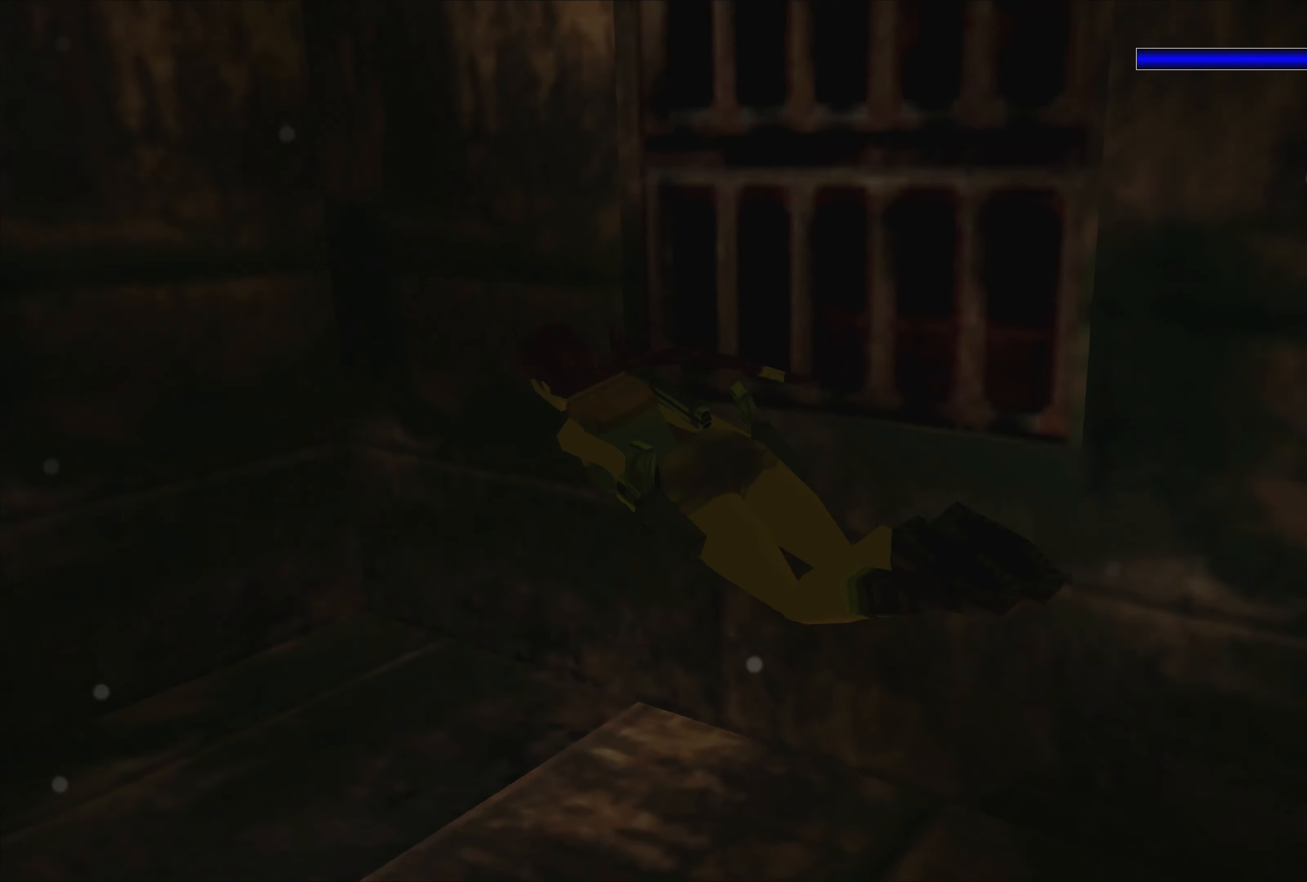
{"buttons": [], "left_stick": "left", "right_stick": "center", "events": [[134, "SQUARE", "up"], [234, "left_stick", "left"]]}
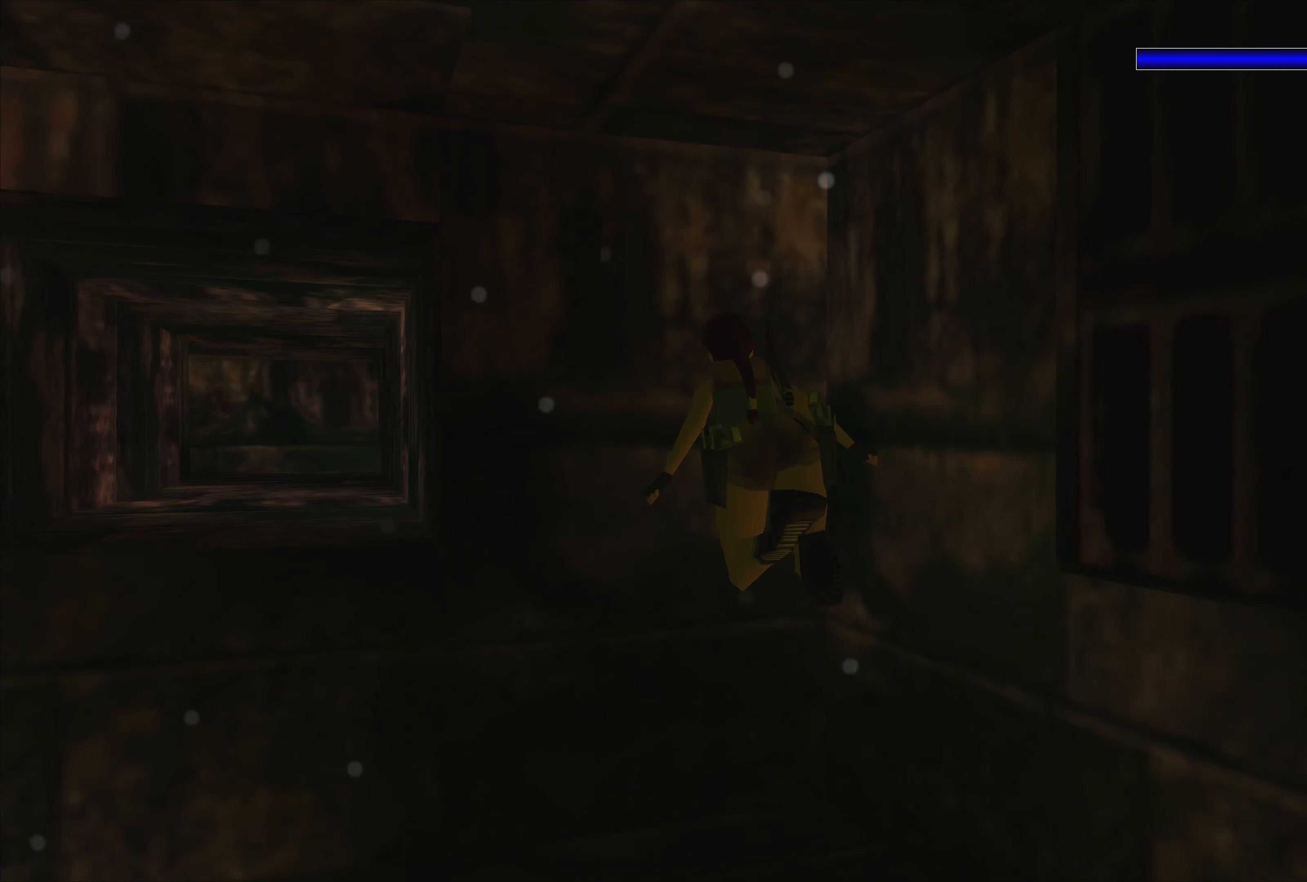
{"buttons": [], "left_stick": "left", "right_stick": "center", "events": []}
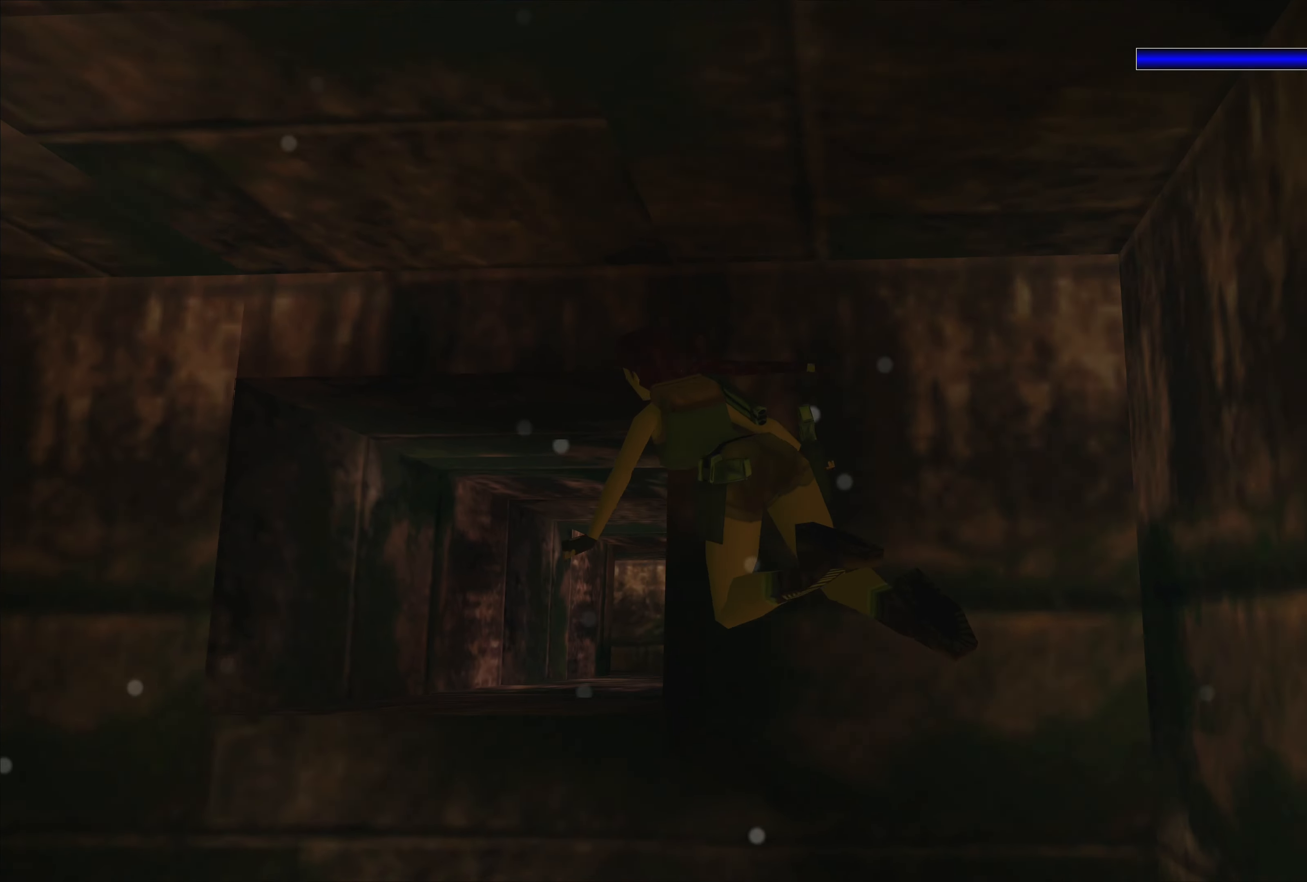
{"buttons": ["SQUARE"], "left_stick": "up-left", "right_stick": "center", "events": [[50, "left_stick", "up-left"], [317, "SQUARE", "down"]]}
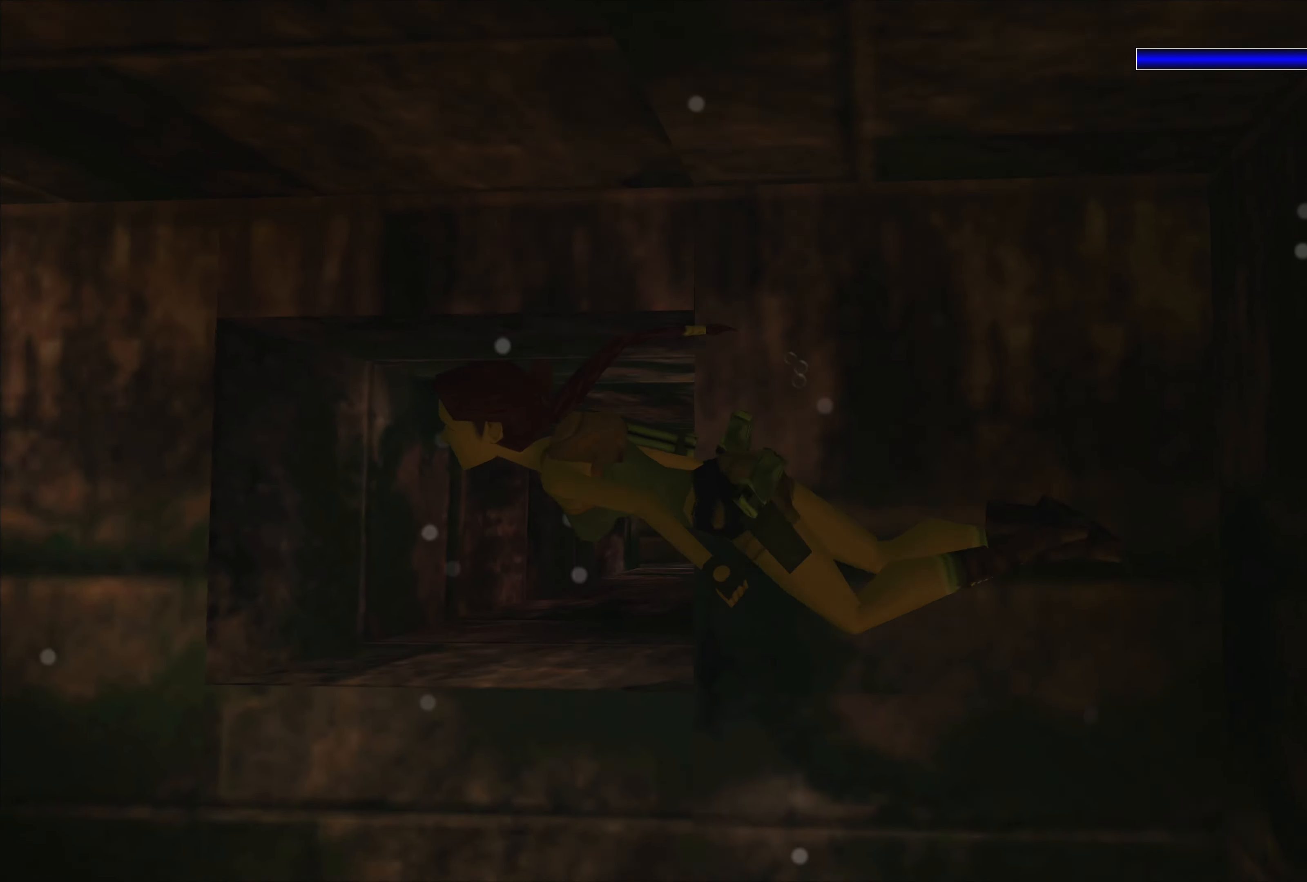
{"buttons": [], "left_stick": "center", "right_stick": "center", "events": [[234, "SQUARE", "up"], [350, "left_stick", "center"]]}
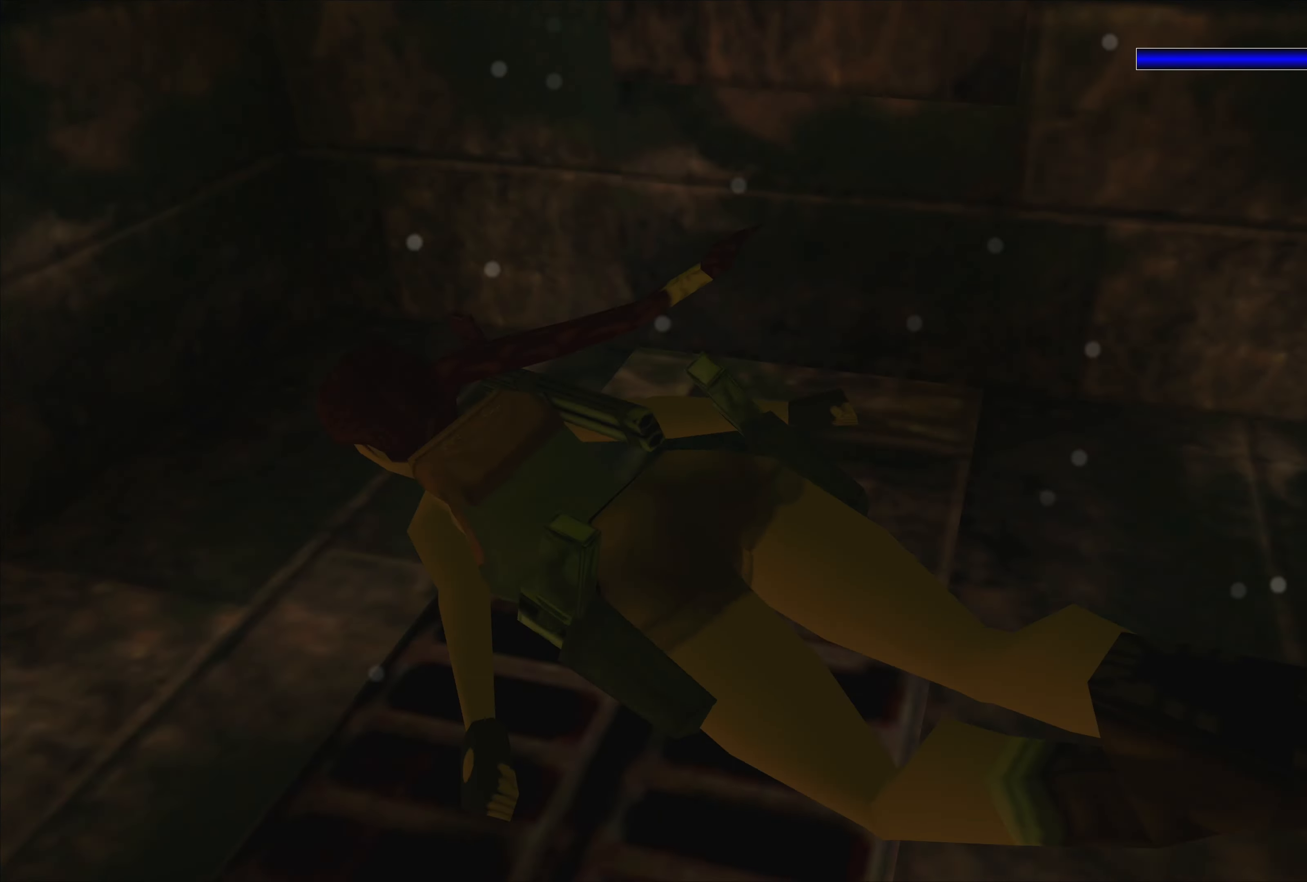
{"buttons": [], "left_stick": "center", "right_stick": "center", "events": [[150, "left_stick", "down-right"], [217, "left_stick", "down"], [417, "left_stick", "center"]]}
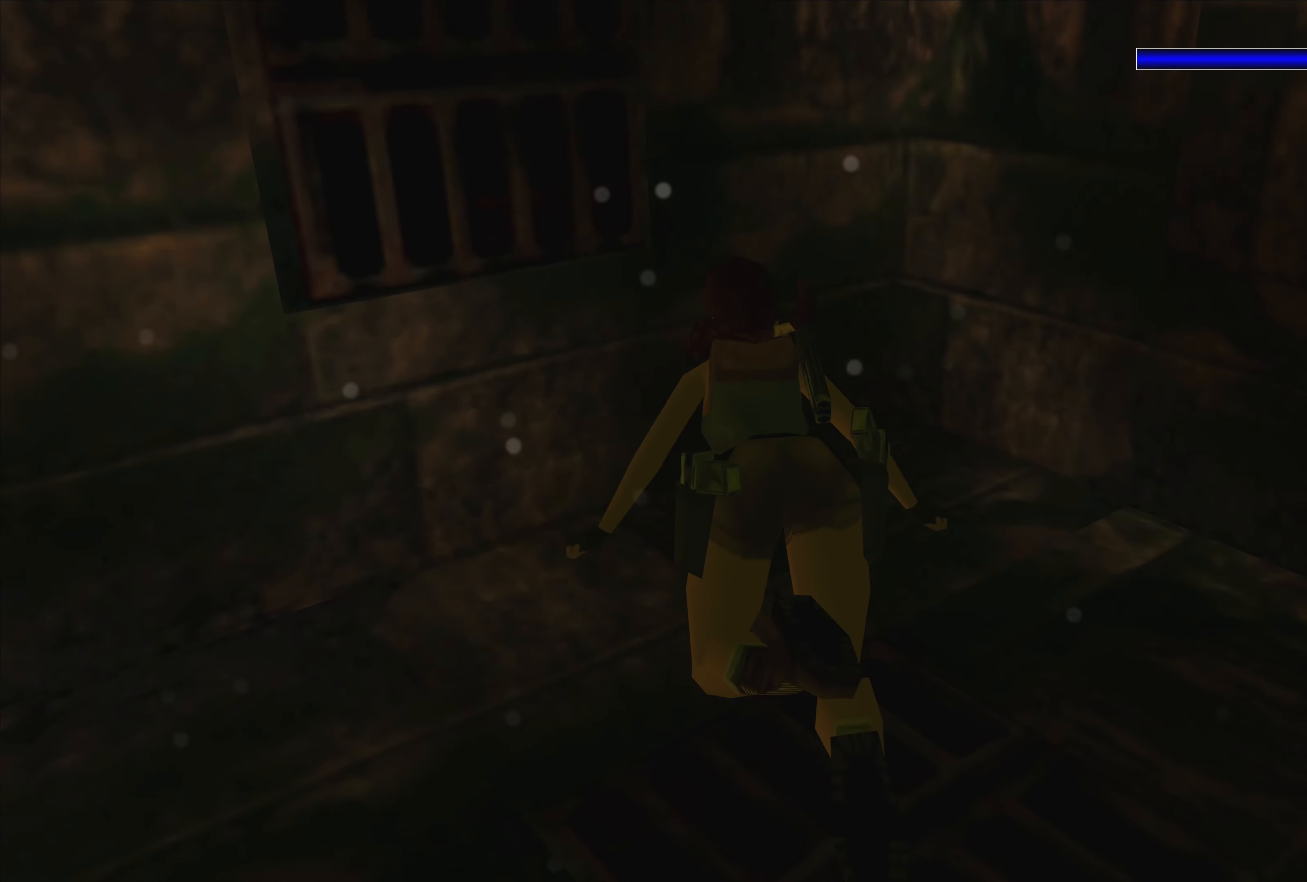
{"buttons": [], "left_stick": "center", "right_stick": "center", "events": []}
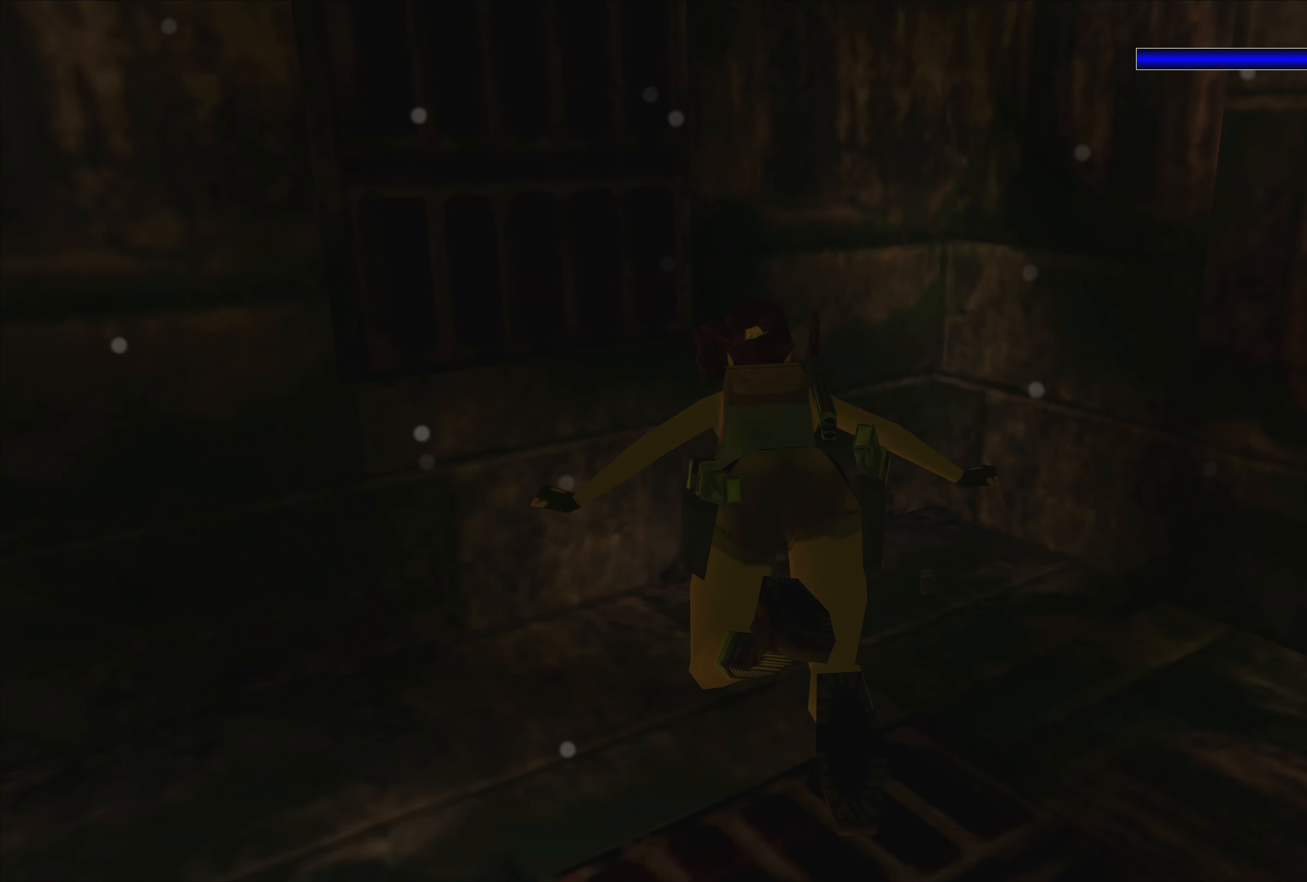
{"buttons": [], "left_stick": "center", "right_stick": "center", "events": []}
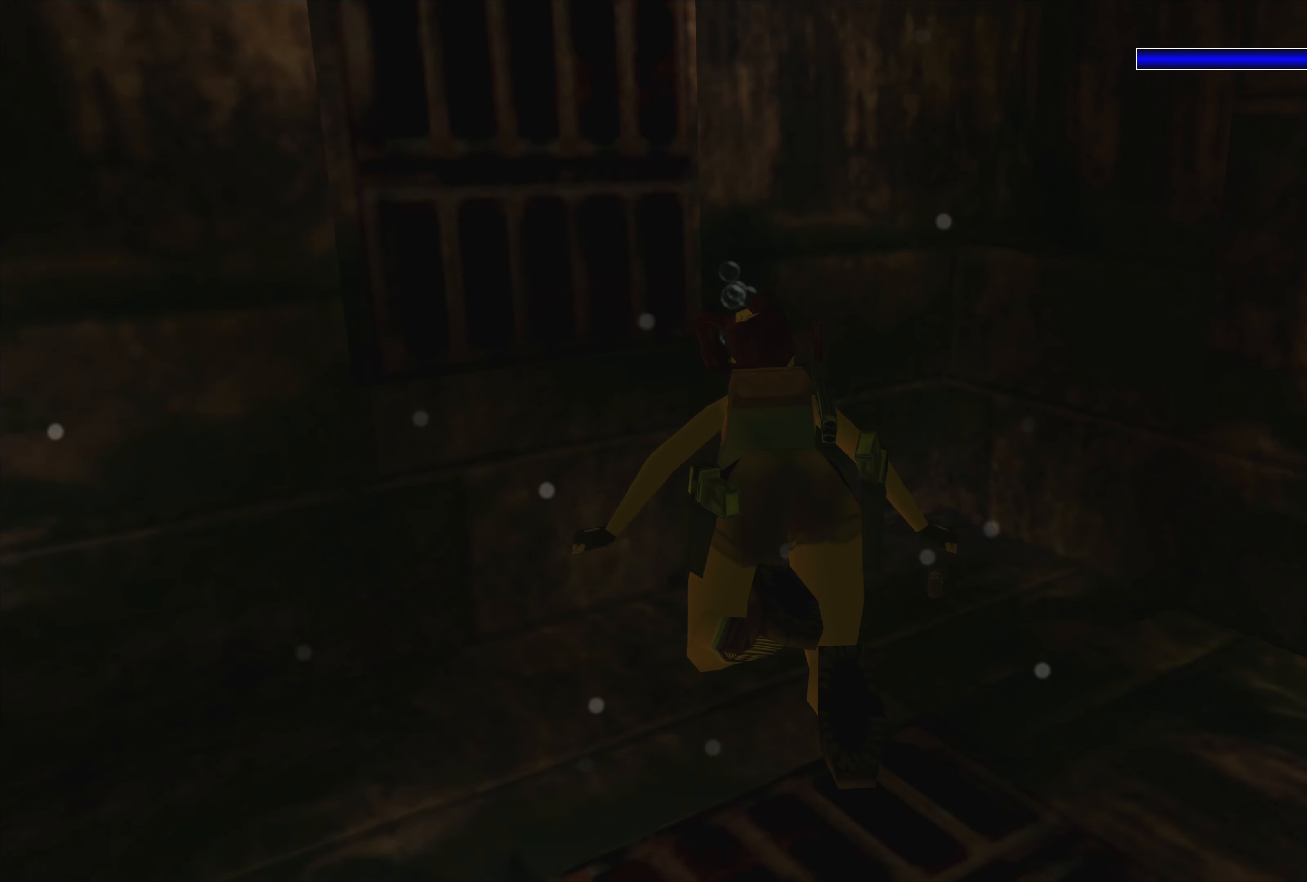
{"buttons": [], "left_stick": "down-left", "right_stick": "center", "events": [[267, "left_stick", "down"], [400, "left_stick", "down-left"]]}
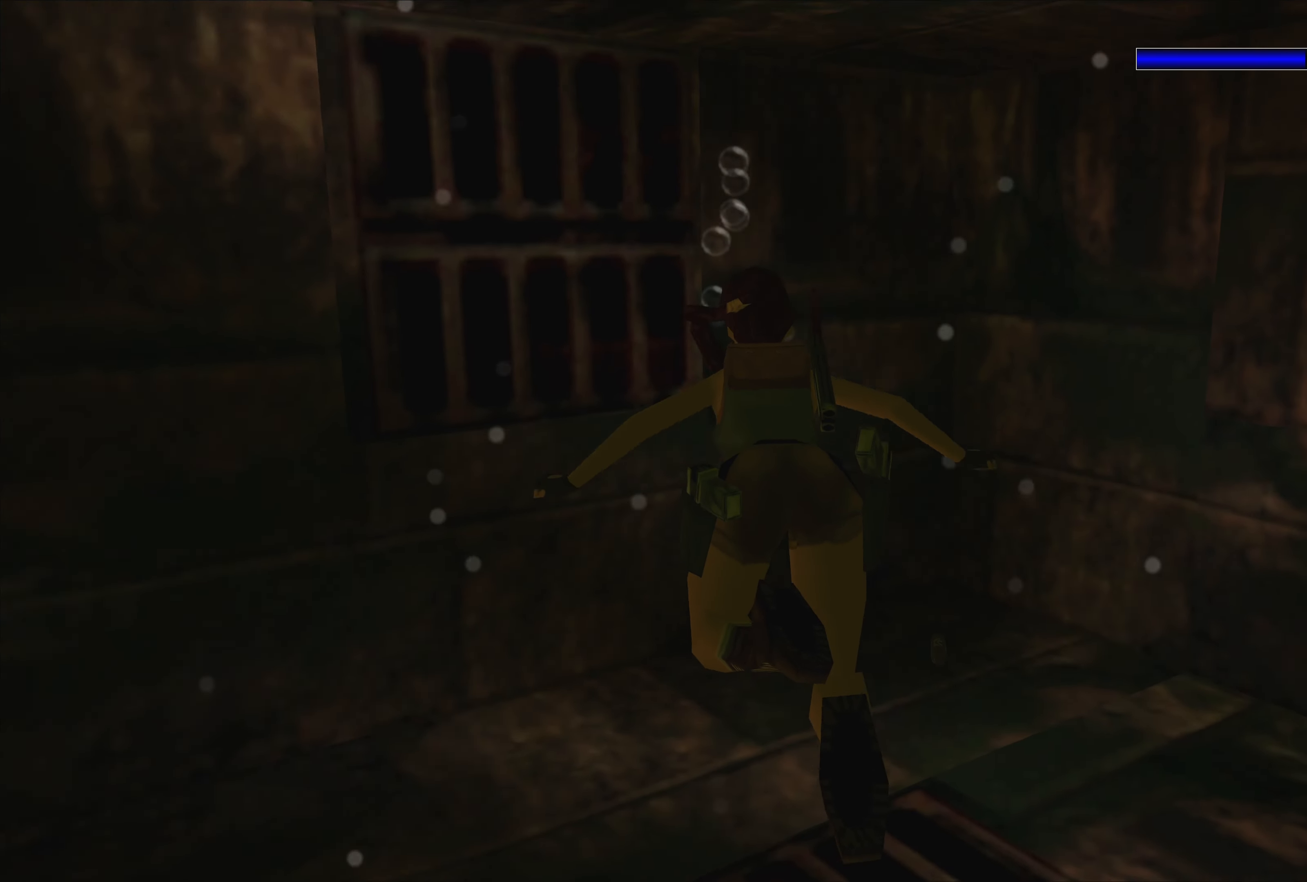
{"buttons": [], "left_stick": "center", "right_stick": "center", "events": [[284, "left_stick", "center"]]}
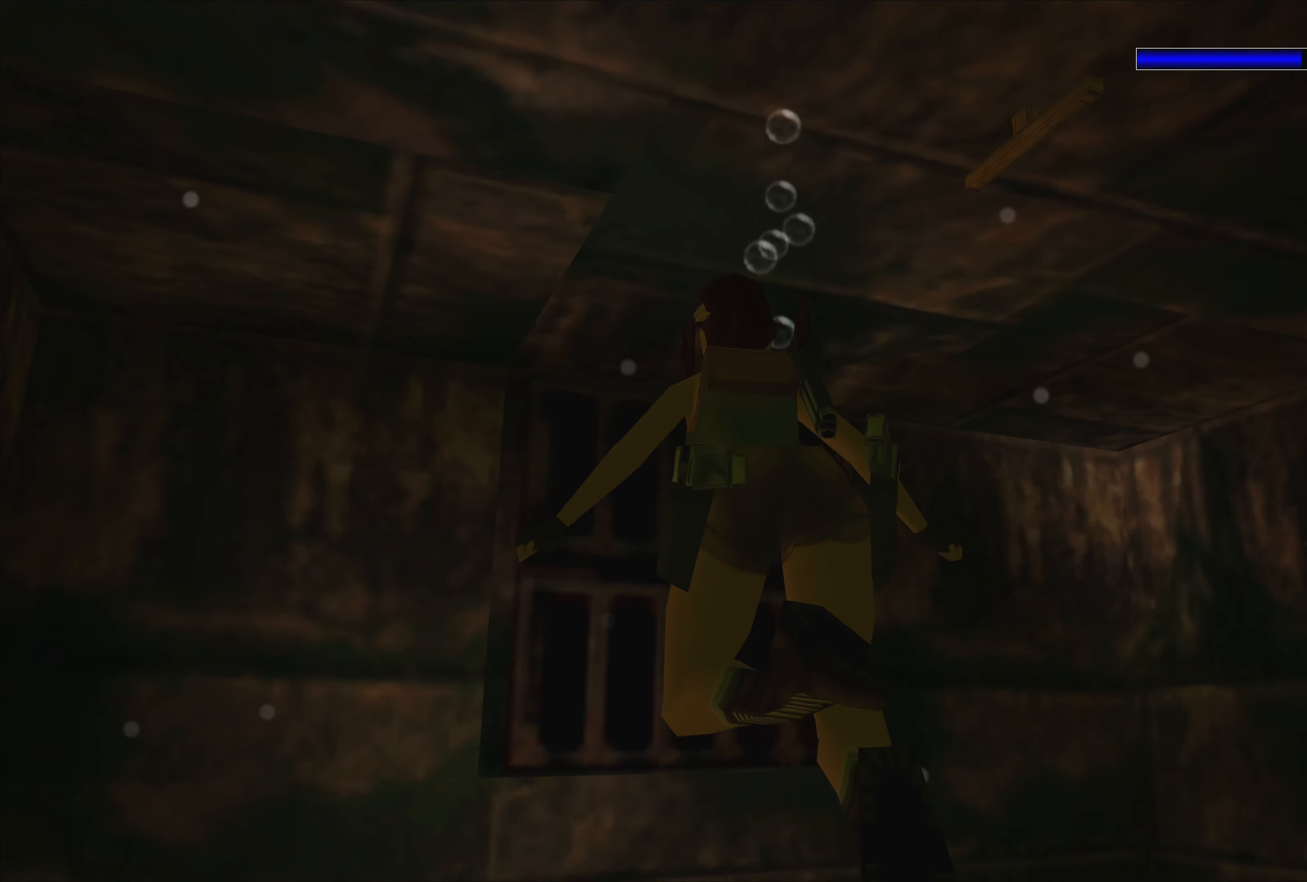
{"buttons": [], "left_stick": "left", "right_stick": "center", "events": [[84, "SQUARE", "down"], [317, "SQUARE", "up"], [484, "left_stick", "left"]]}
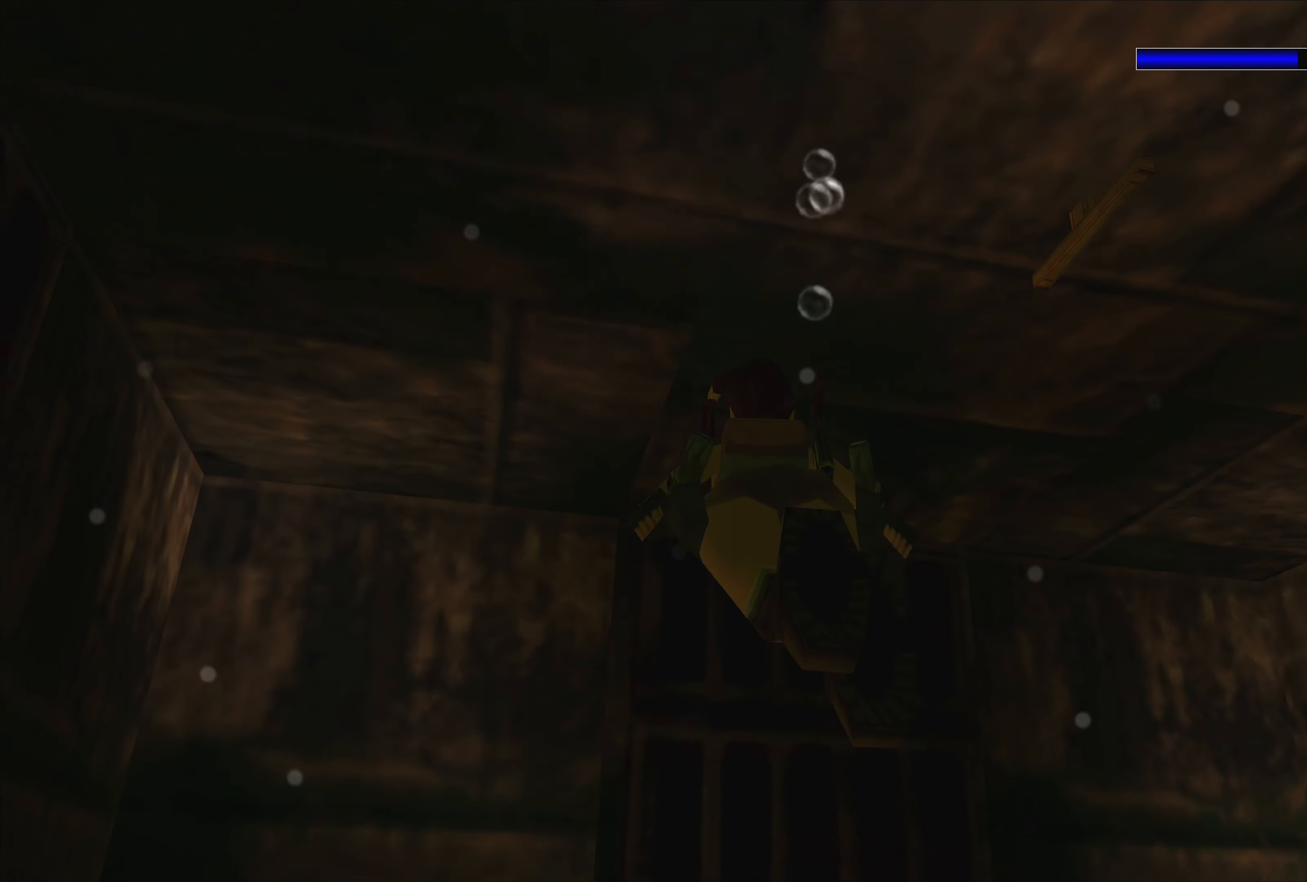
{"buttons": [], "left_stick": "right", "right_stick": "center", "events": [[100, "left_stick", "center"], [200, "left_stick", "right"]]}
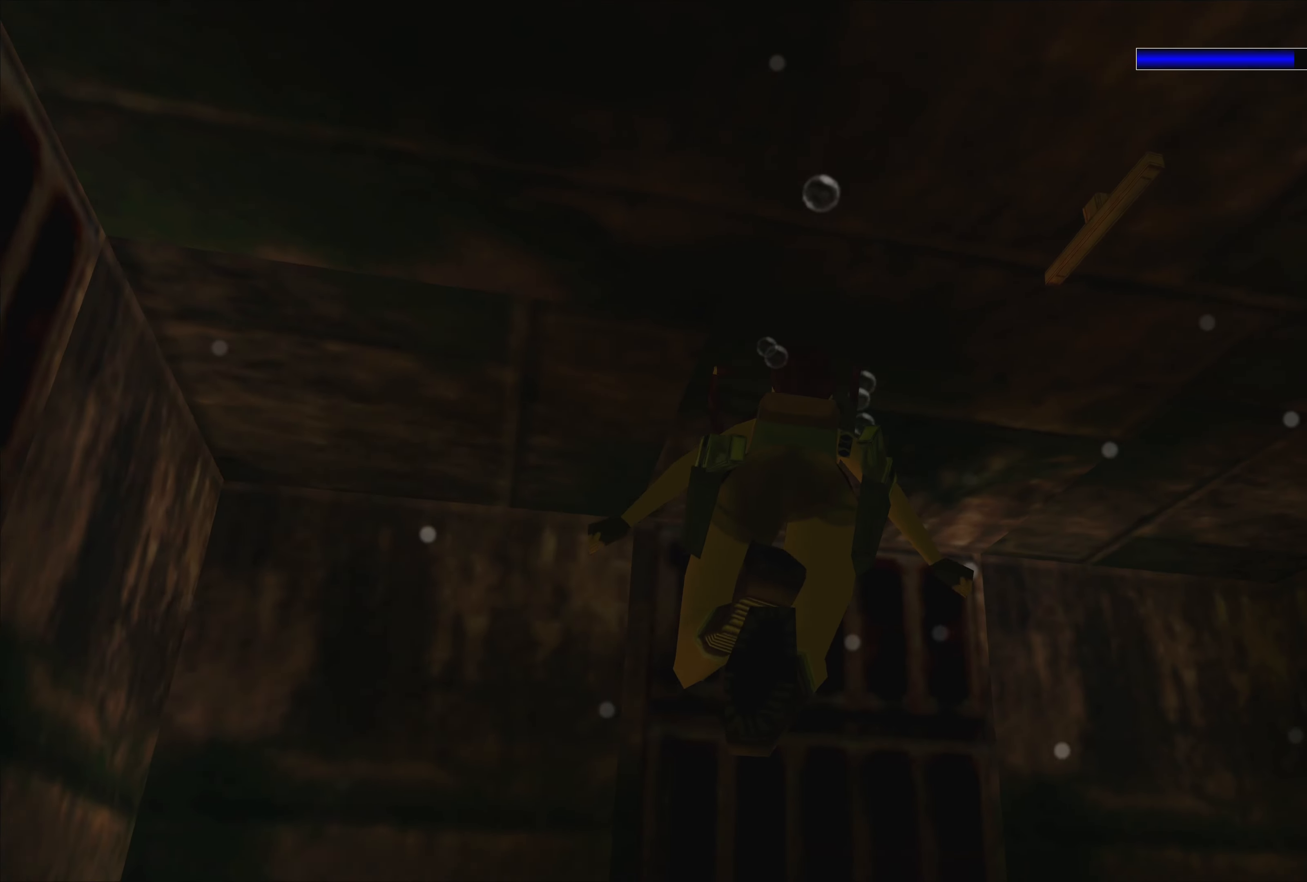
{"buttons": [], "left_stick": "down-right", "right_stick": "center", "events": [[300, "left_stick", "down-right"]]}